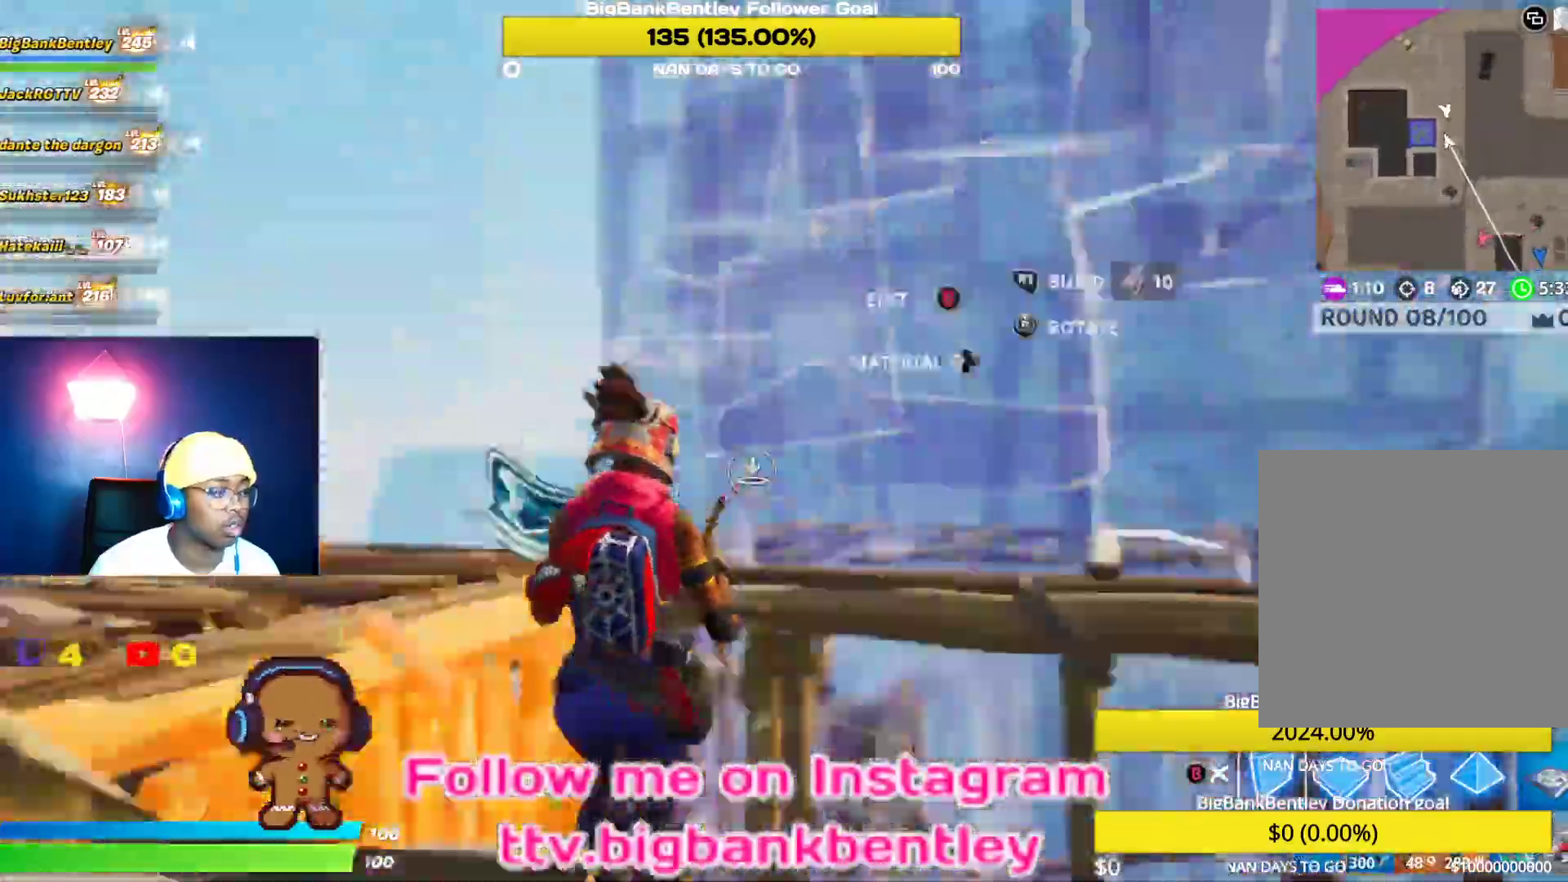
Gameplay with a controller (Xbox layout); each line is a JSON object with the inputs held at the frame after it. "events" lists button and stick changes between this image and that frame as [ms after this image, input, new state], when the widget could be followed in between.
{"buttons": ["A"], "left_stick": "up-left", "right_stick": "center", "events": [[50, "right_stick", "right"], [200, "left_stick", "down"], [217, "right_stick", "down"], [350, "left_stick", "up-left"], [367, "right_stick", "center"], [433, "R2", "up"], [450, "A", "down"]]}
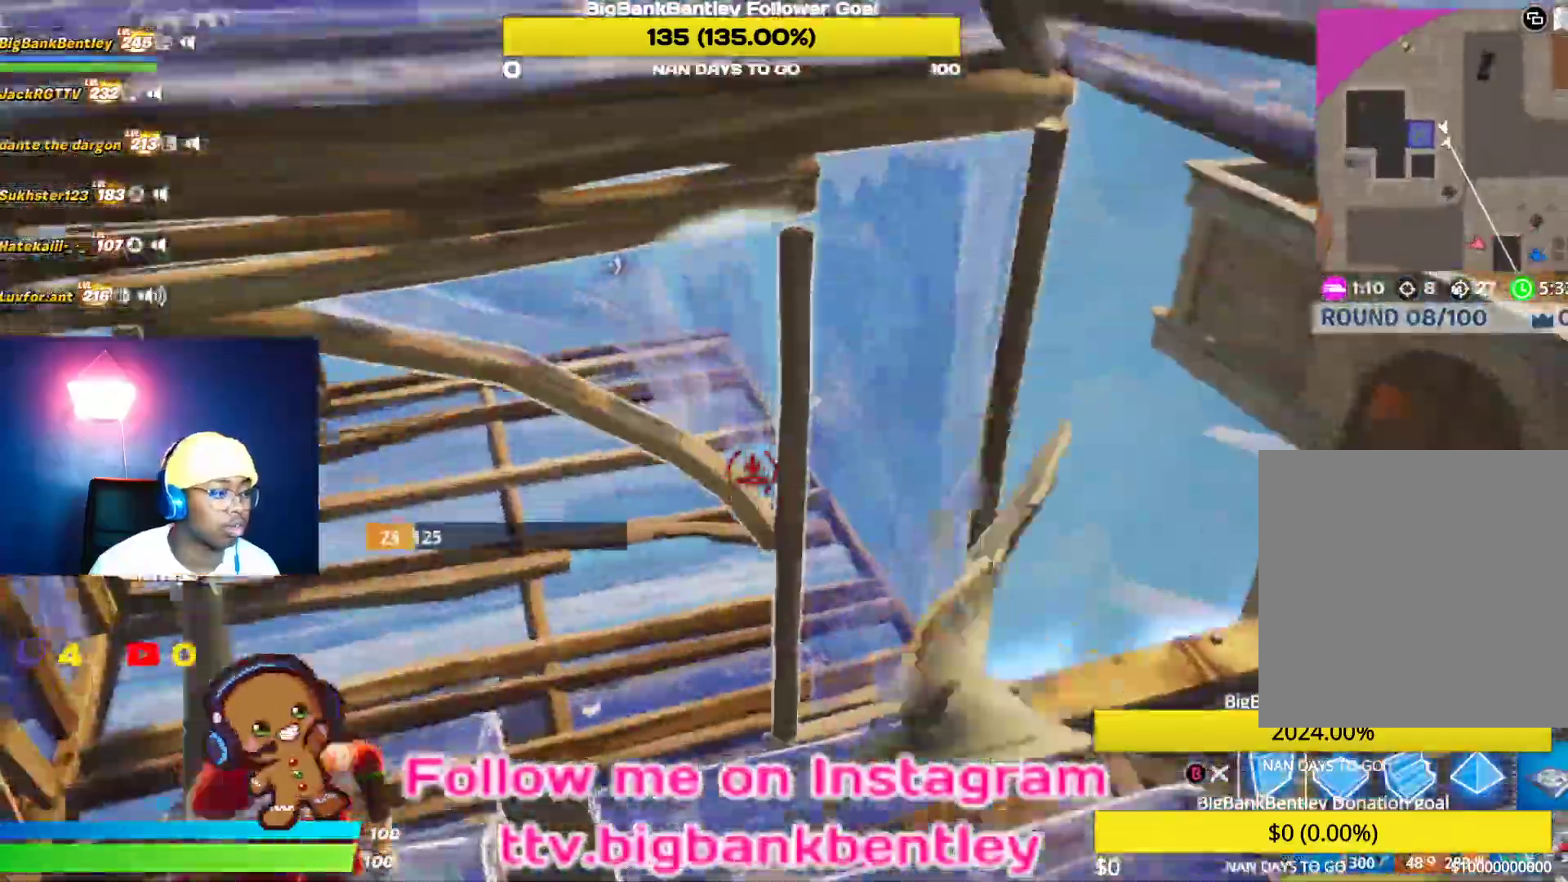
{"buttons": [], "left_stick": "right", "right_stick": "down", "events": [[17, "A", "up"], [83, "R1", "down"], [183, "right_stick", "up-left"], [267, "left_stick", "down-right"], [283, "R1", "up"], [283, "right_stick", "left"], [367, "R2", "down"], [433, "left_stick", "right"], [500, "R2", "up"], [500, "right_stick", "down"]]}
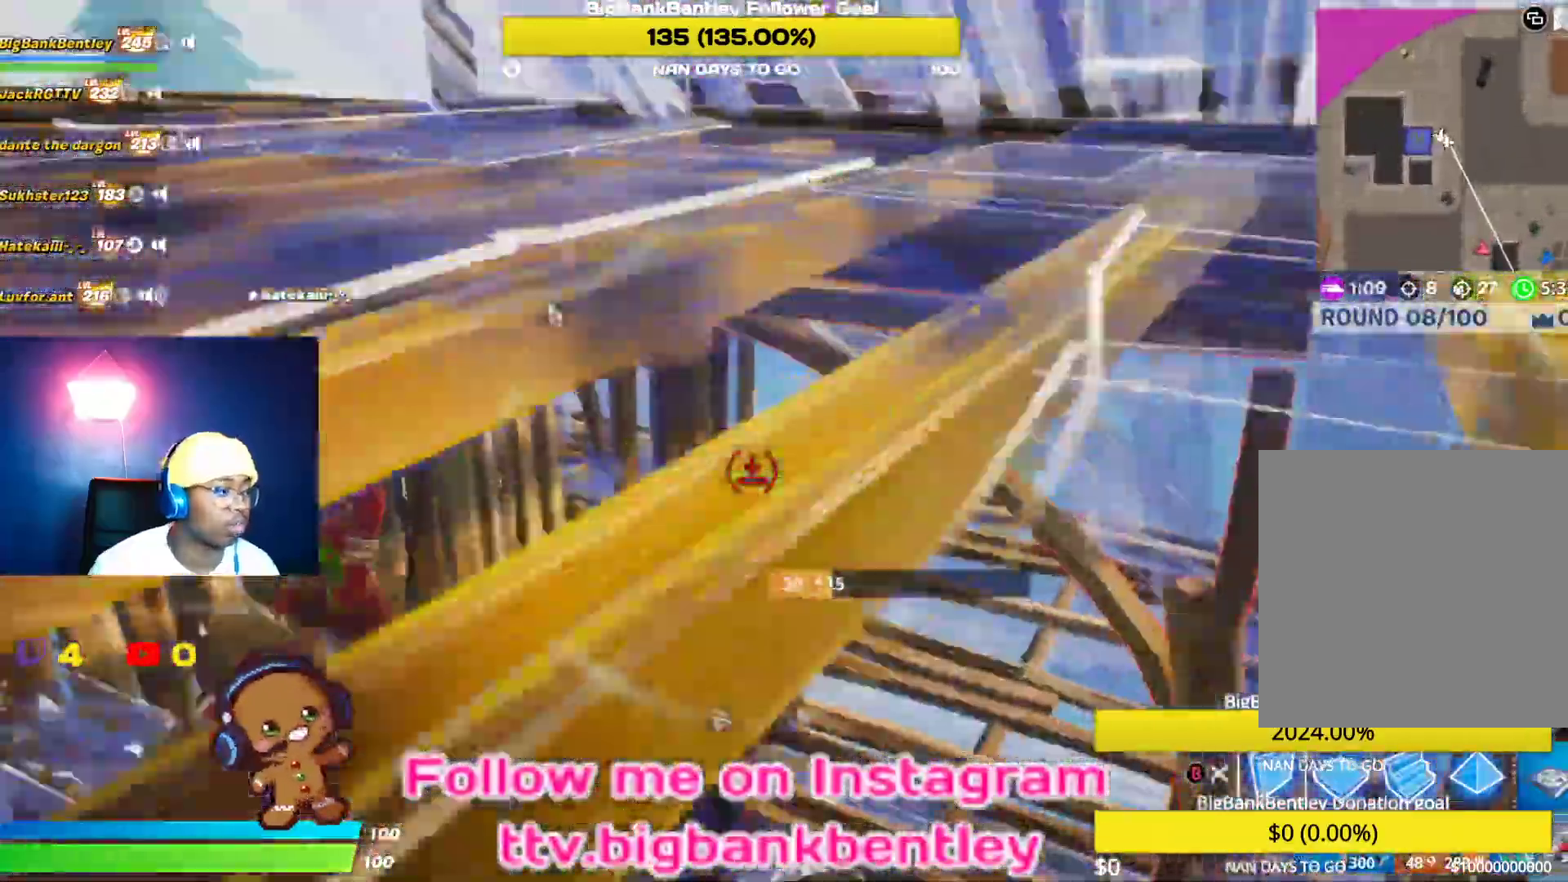
{"buttons": ["B"], "left_stick": "right", "right_stick": "left", "events": [[17, "right_stick", "up"], [33, "B", "down"], [67, "right_stick", "center"], [200, "right_stick", "down-left"], [250, "right_stick", "left"]]}
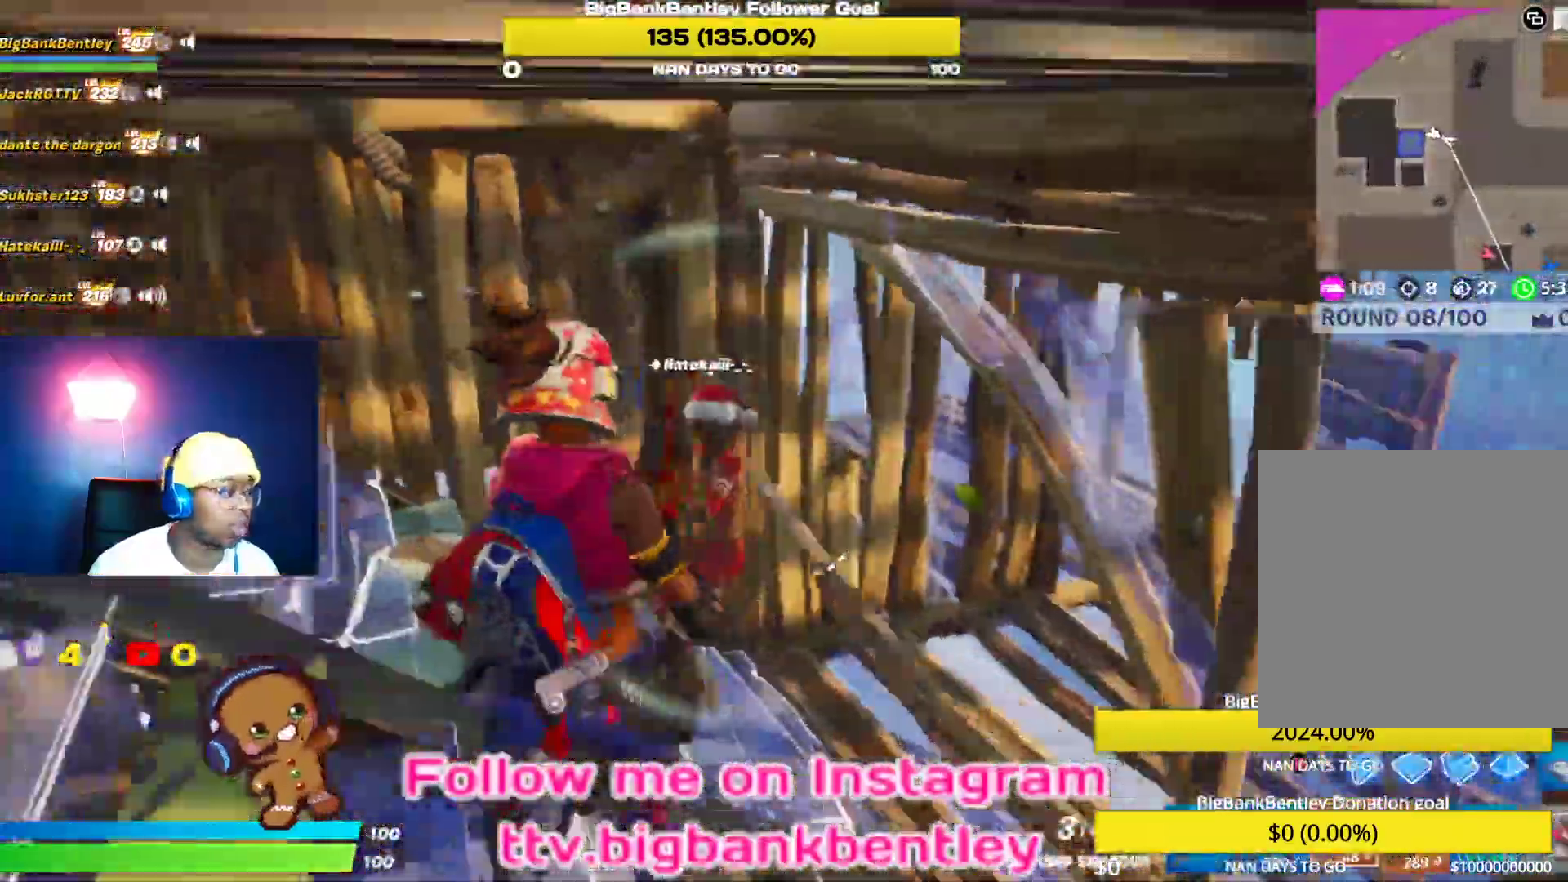
{"buttons": ["B", "L1"], "left_stick": "right", "right_stick": "center", "events": [[17, "R2", "down"], [83, "B", "up"], [117, "right_stick", "down-right"], [133, "B", "down"], [200, "R2", "up"], [233, "right_stick", "down-left"], [283, "right_stick", "left"], [317, "R2", "down"], [417, "R2", "up"], [500, "L1", "down"], [500, "right_stick", "center"]]}
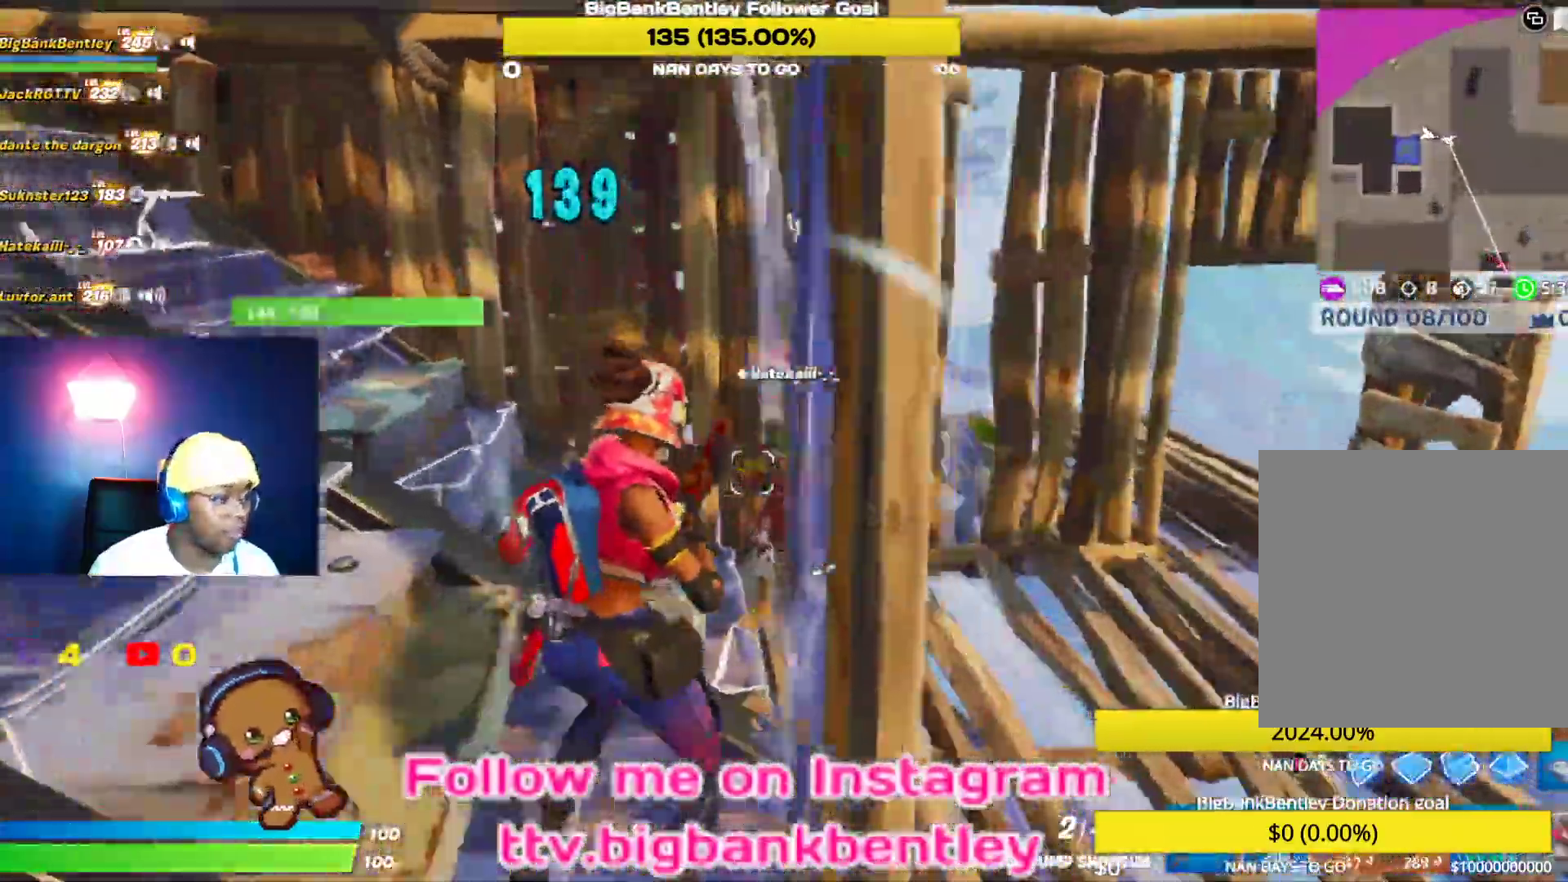
{"buttons": ["R2"], "left_stick": "up-left", "right_stick": "down", "events": [[83, "left_stick", "up"], [100, "B", "up"], [150, "left_stick", "up-left"], [167, "L1", "up"], [200, "right_stick", "up-right"], [267, "R2", "down"], [267, "right_stick", "right"], [417, "right_stick", "down"]]}
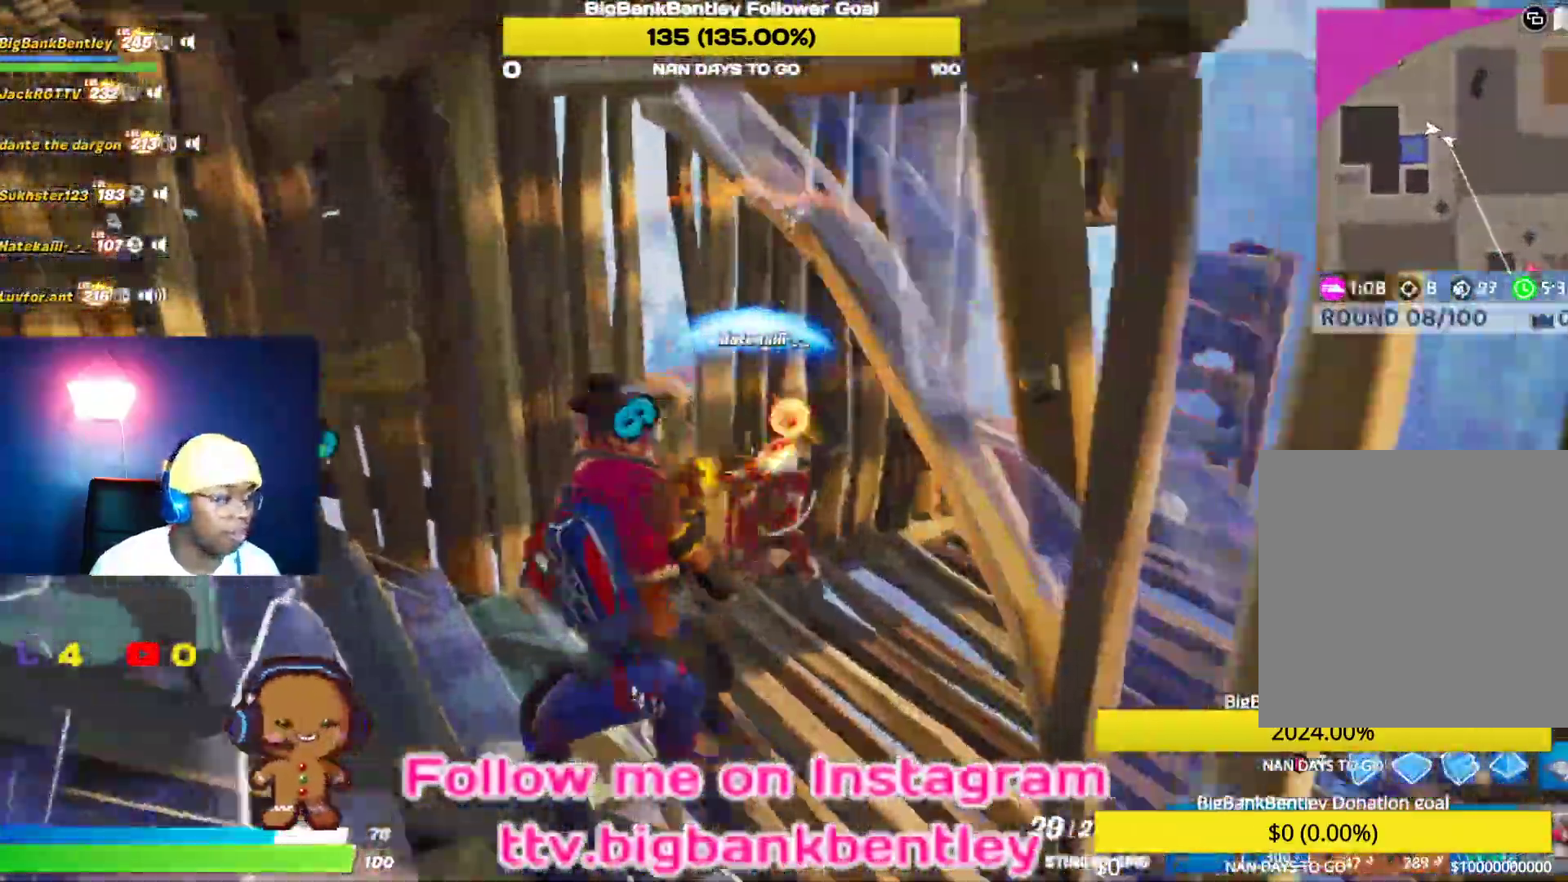
{"buttons": ["R2"], "left_stick": "up", "right_stick": "up-right", "events": [[17, "right_stick", "down-right"], [317, "right_stick", "right"], [383, "left_stick", "up"], [417, "right_stick", "up-right"]]}
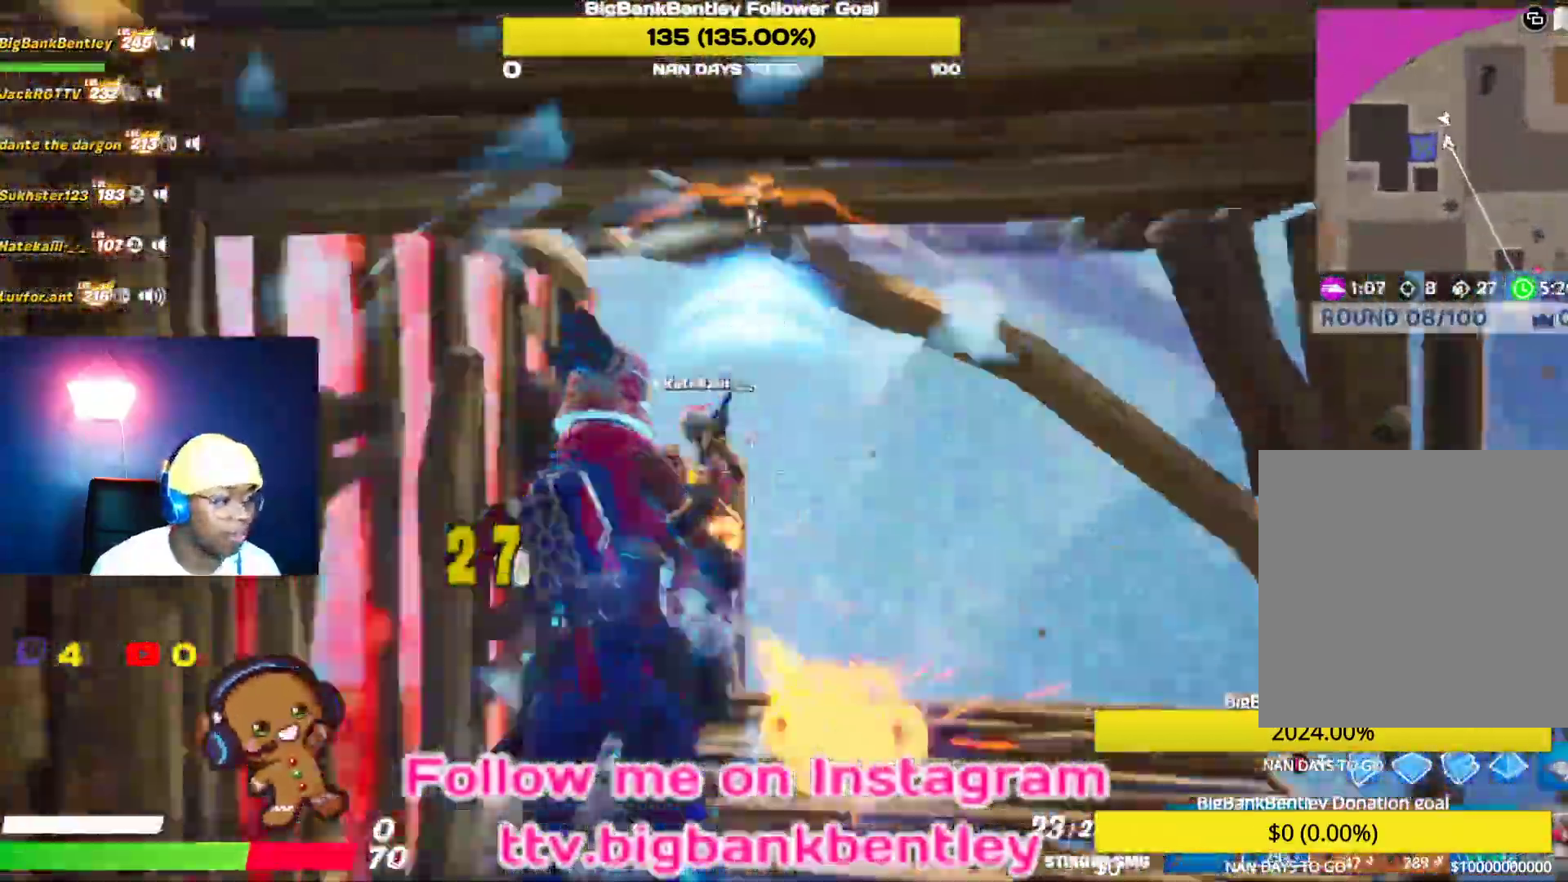
{"buttons": ["R2"], "left_stick": "up-right", "right_stick": "down-right", "events": [[83, "left_stick", "up-right"], [183, "right_stick", "left"], [383, "right_stick", "up"], [483, "right_stick", "down-right"]]}
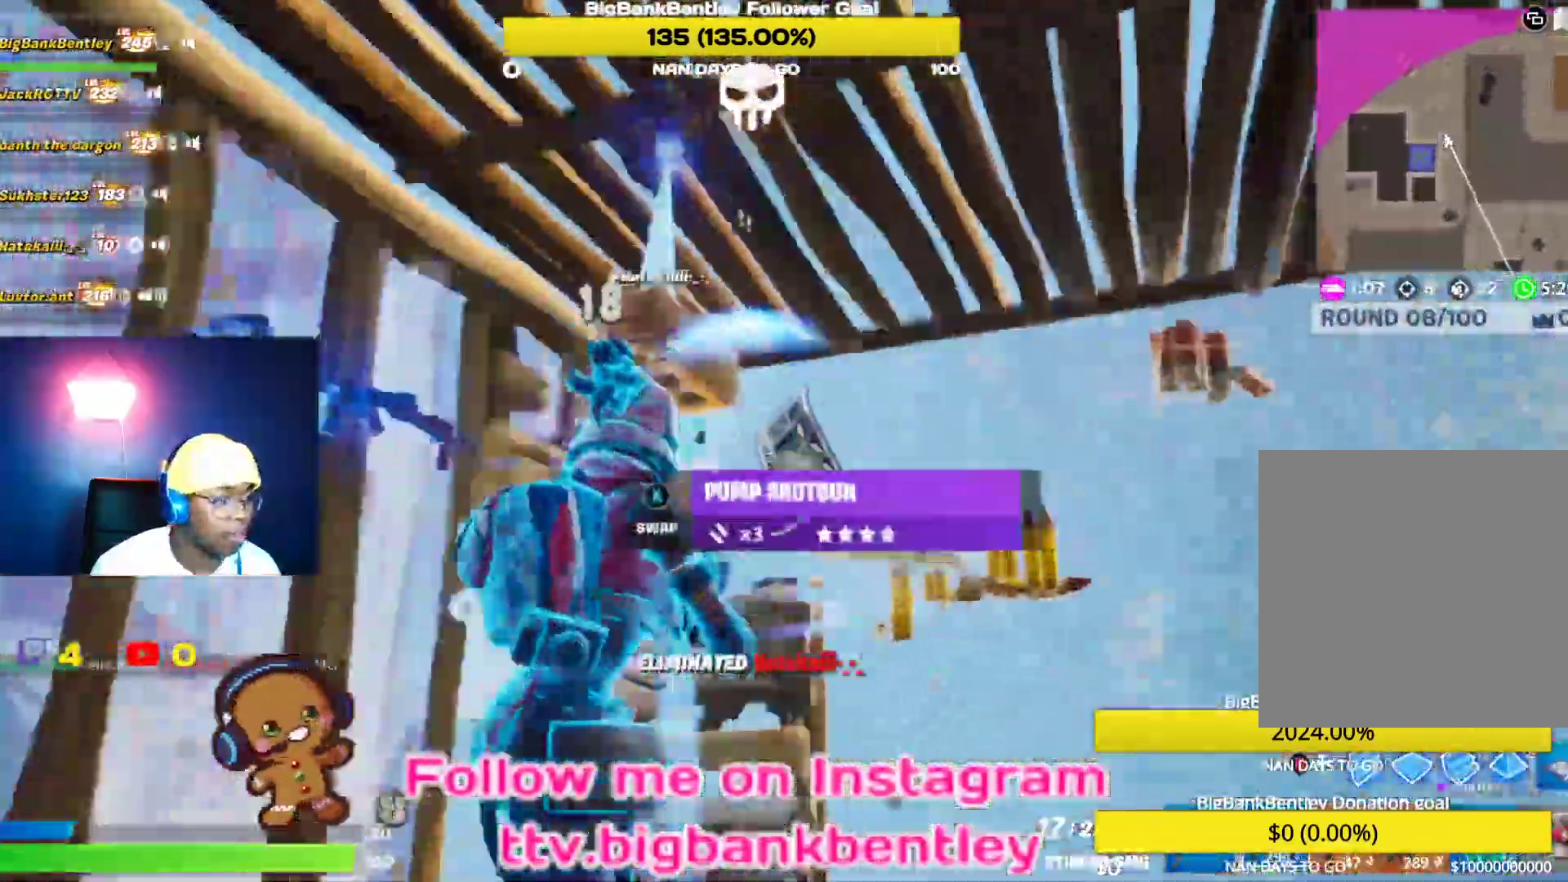
{"buttons": [], "left_stick": "up-right", "right_stick": "center", "events": [[33, "right_stick", "down"], [50, "R2", "up"], [133, "right_stick", "down-left"], [217, "left_stick", "up"], [250, "right_stick", "left"], [383, "left_stick", "up-right"], [383, "right_stick", "center"]]}
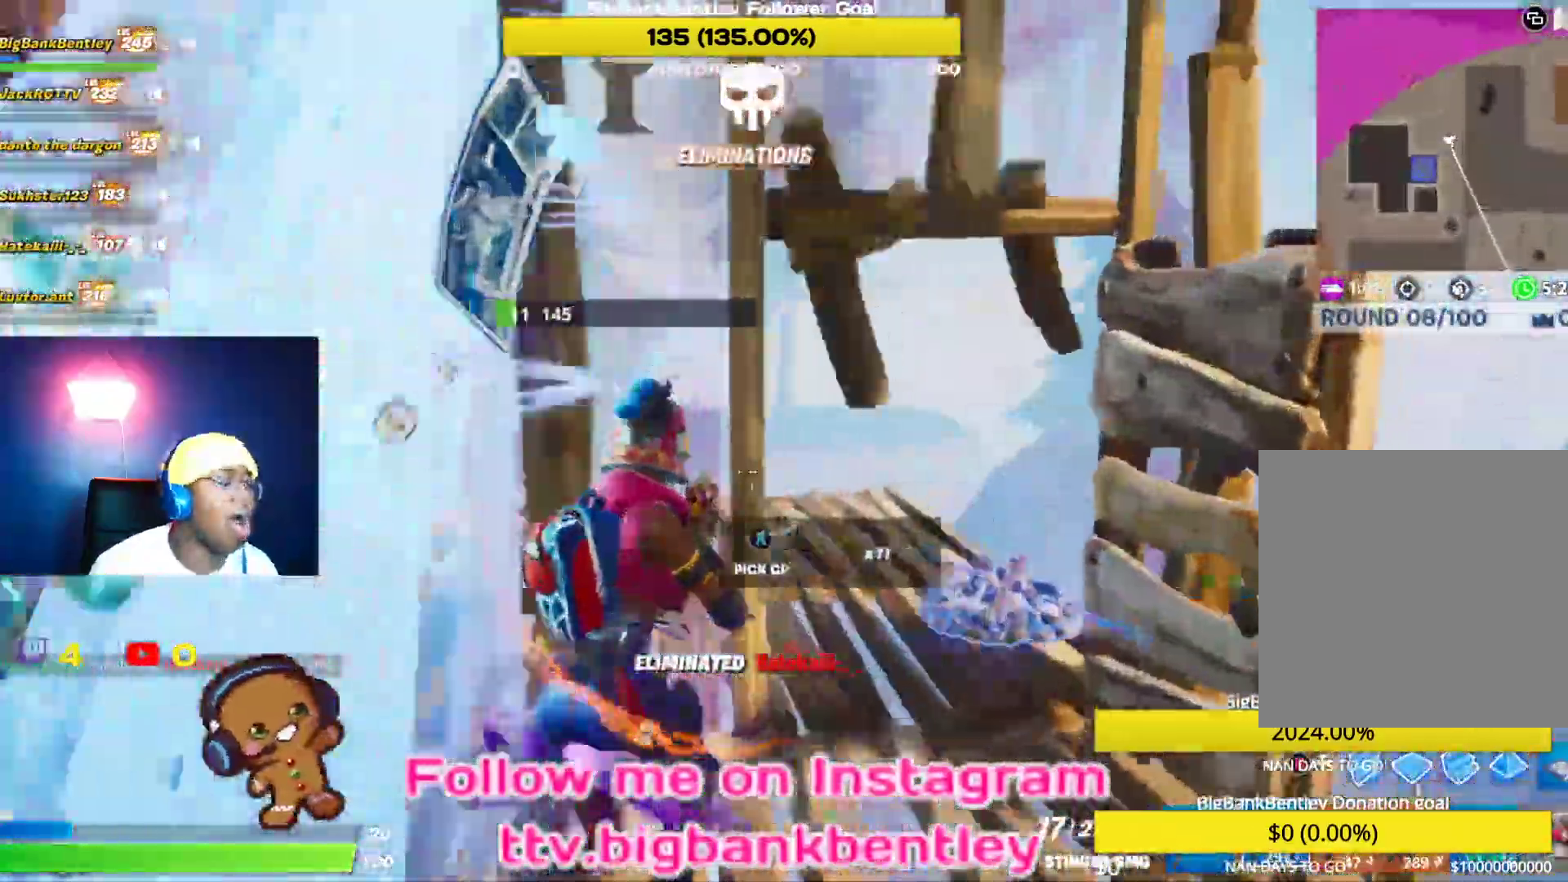
{"buttons": [], "left_stick": "down", "right_stick": "center", "events": [[33, "right_stick", "left"], [133, "left_stick", "down-right"], [200, "left_stick", "down-left"], [467, "left_stick", "down"], [483, "right_stick", "center"]]}
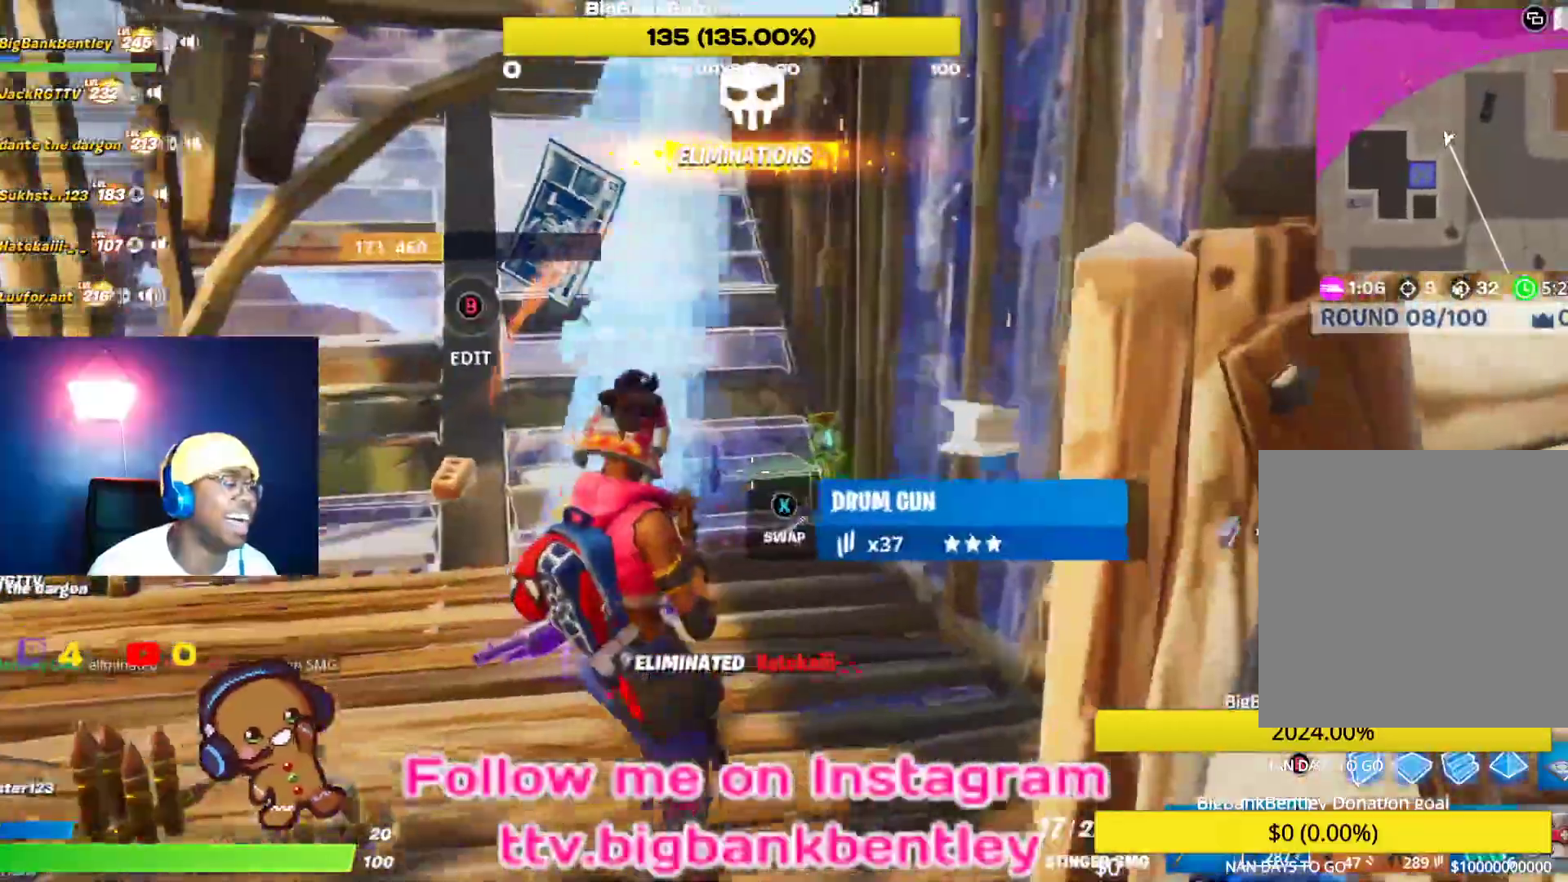
{"buttons": [], "left_stick": "right", "right_stick": "down-left", "events": [[17, "left_stick", "down-right"], [83, "left_stick", "right"], [200, "right_stick", "down-left"]]}
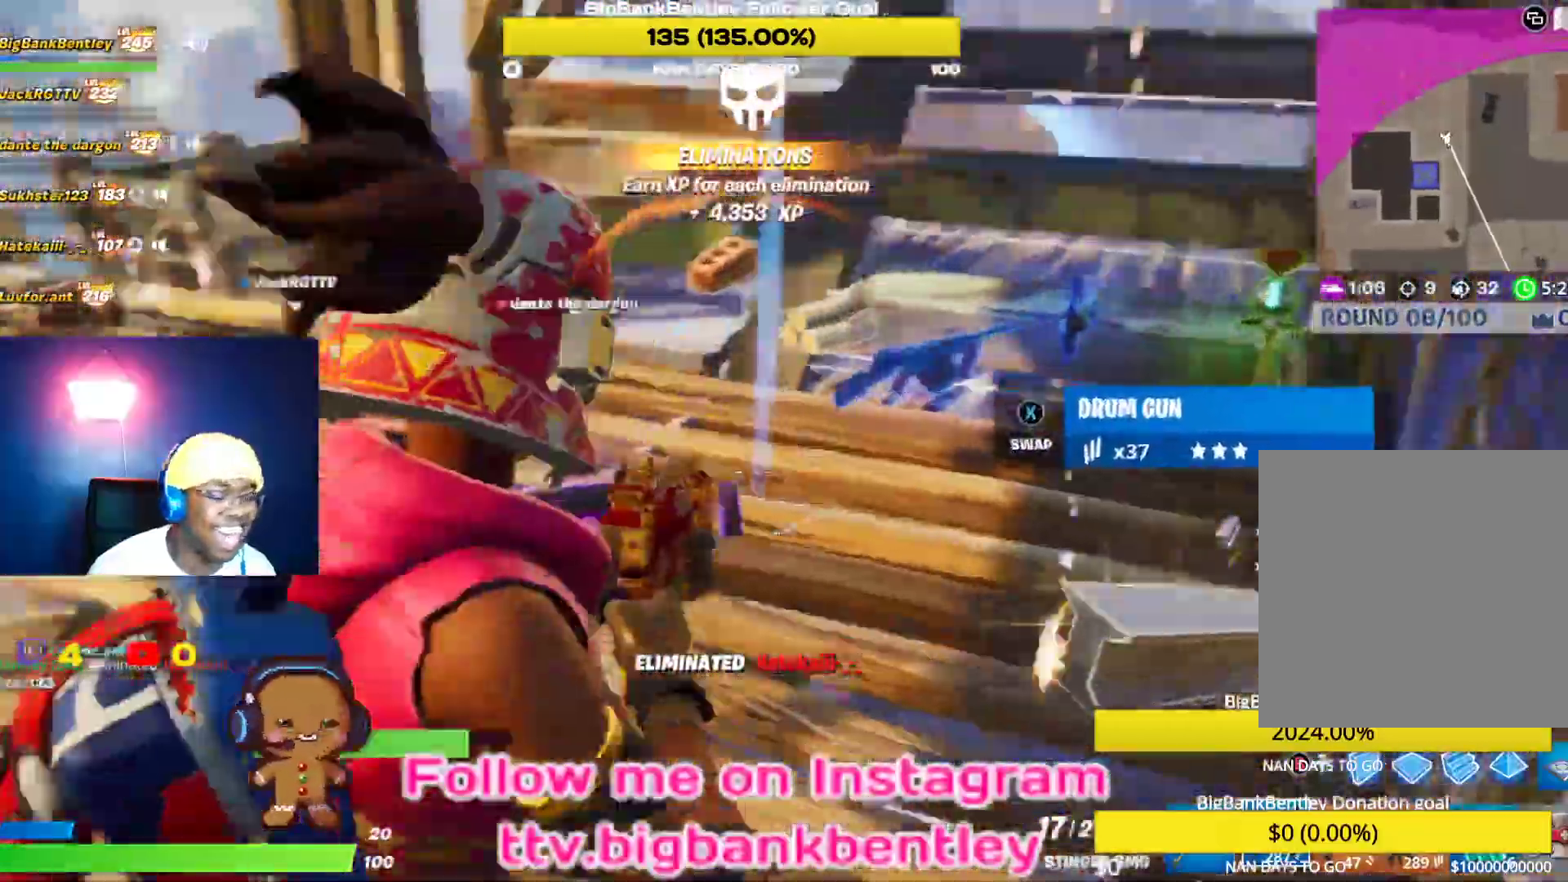
{"buttons": [], "left_stick": "left", "right_stick": "center", "events": [[50, "R1", "down"], [83, "left_stick", "down-right"], [183, "R1", "up"], [217, "right_stick", "center"], [233, "left_stick", "center"], [367, "right_stick", "right"], [467, "right_stick", "center"], [500, "left_stick", "left"]]}
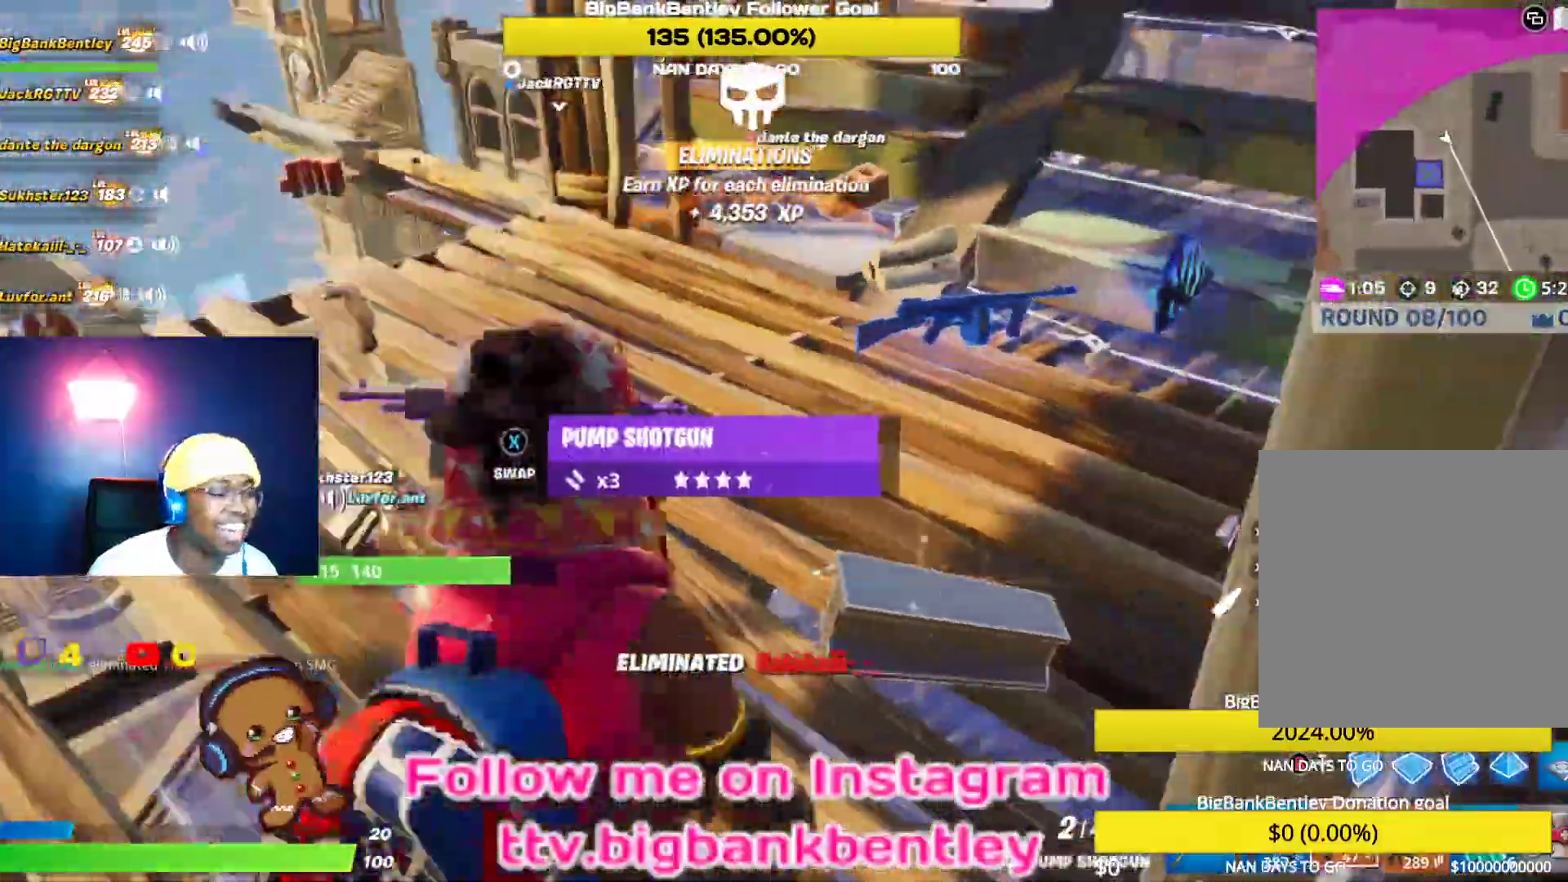
{"buttons": ["X"], "left_stick": "up-left", "right_stick": "center", "events": [[400, "X", "down"], [467, "left_stick", "up-left"]]}
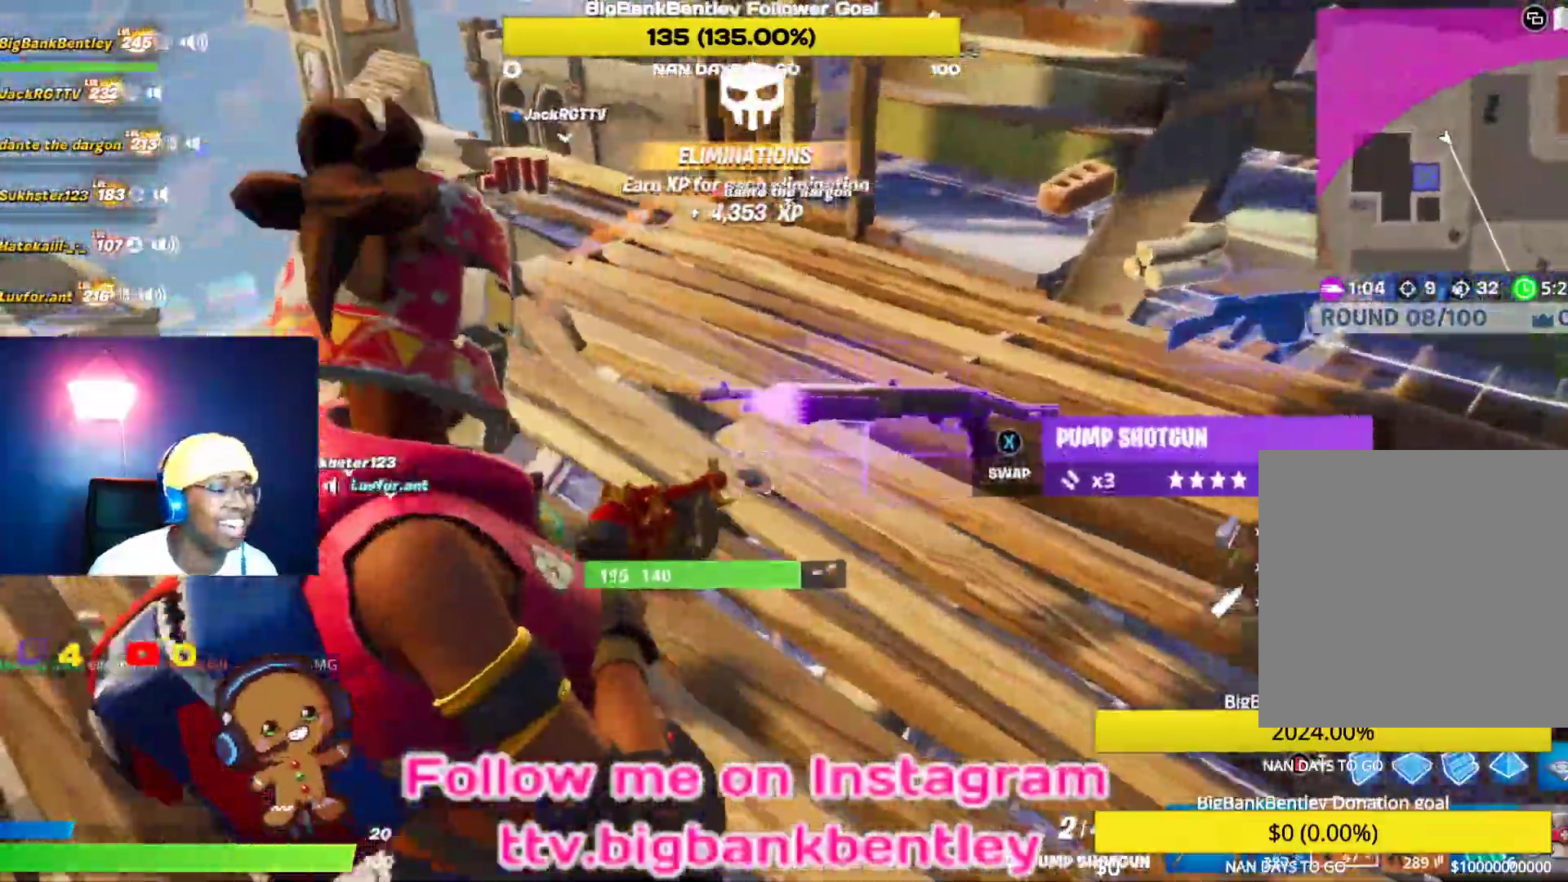
{"buttons": ["X"], "left_stick": "right", "right_stick": "right", "events": [[167, "X", "up"], [183, "right_stick", "right"], [200, "left_stick", "up"], [300, "left_stick", "up-right"], [350, "R1", "down"], [367, "X", "down"], [417, "left_stick", "right"], [483, "R1", "up"]]}
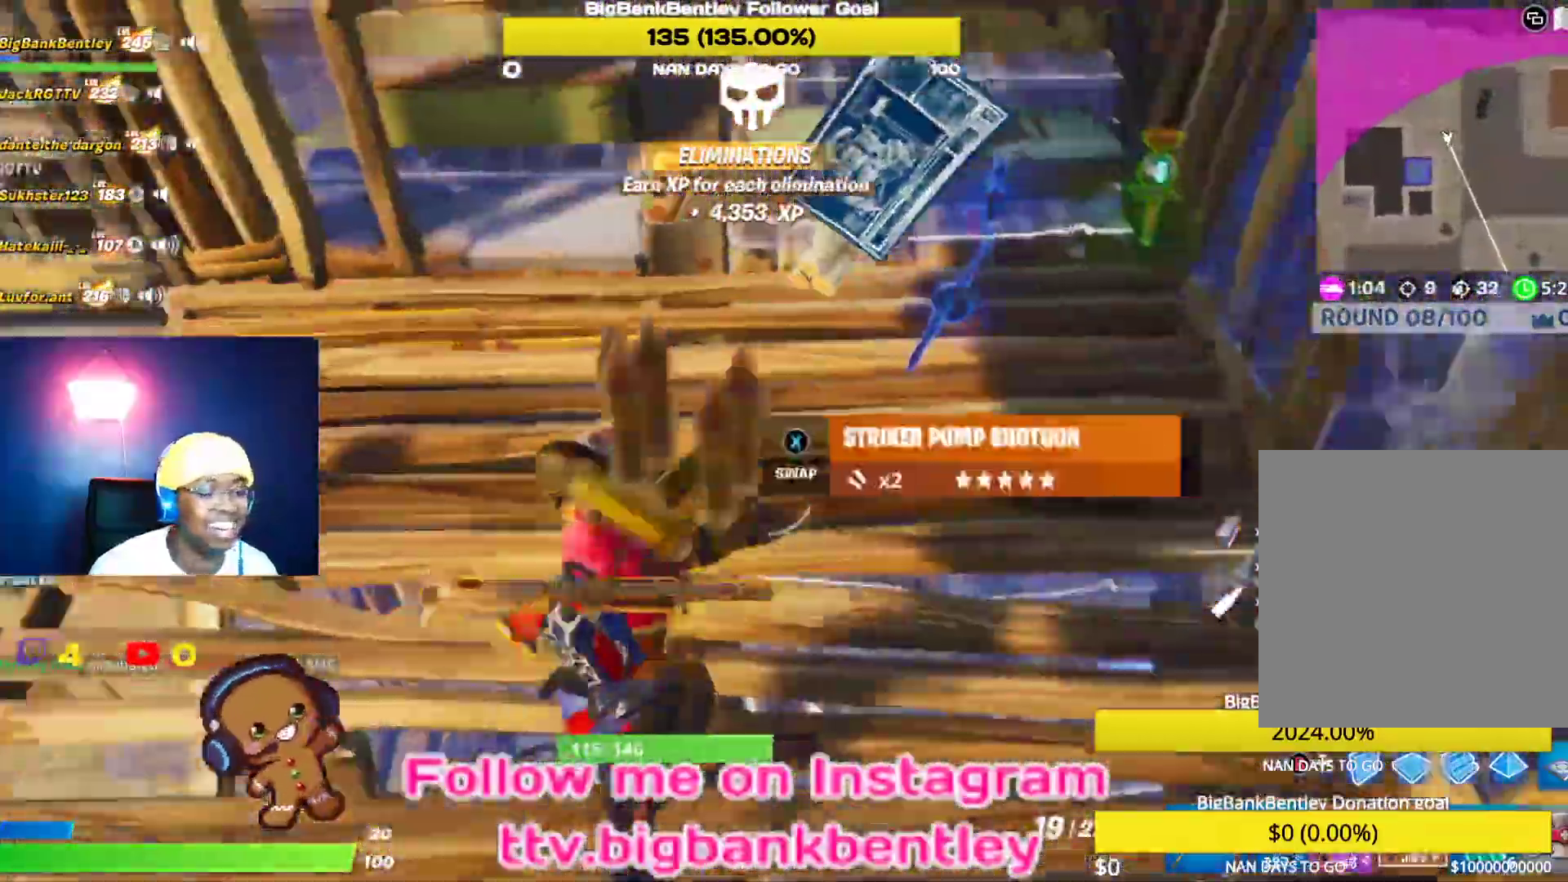
{"buttons": [], "left_stick": "center", "right_stick": "center", "events": [[67, "right_stick", "center"], [200, "left_stick", "up"], [233, "X", "up"], [333, "X", "down"], [417, "left_stick", "center"], [433, "X", "up"]]}
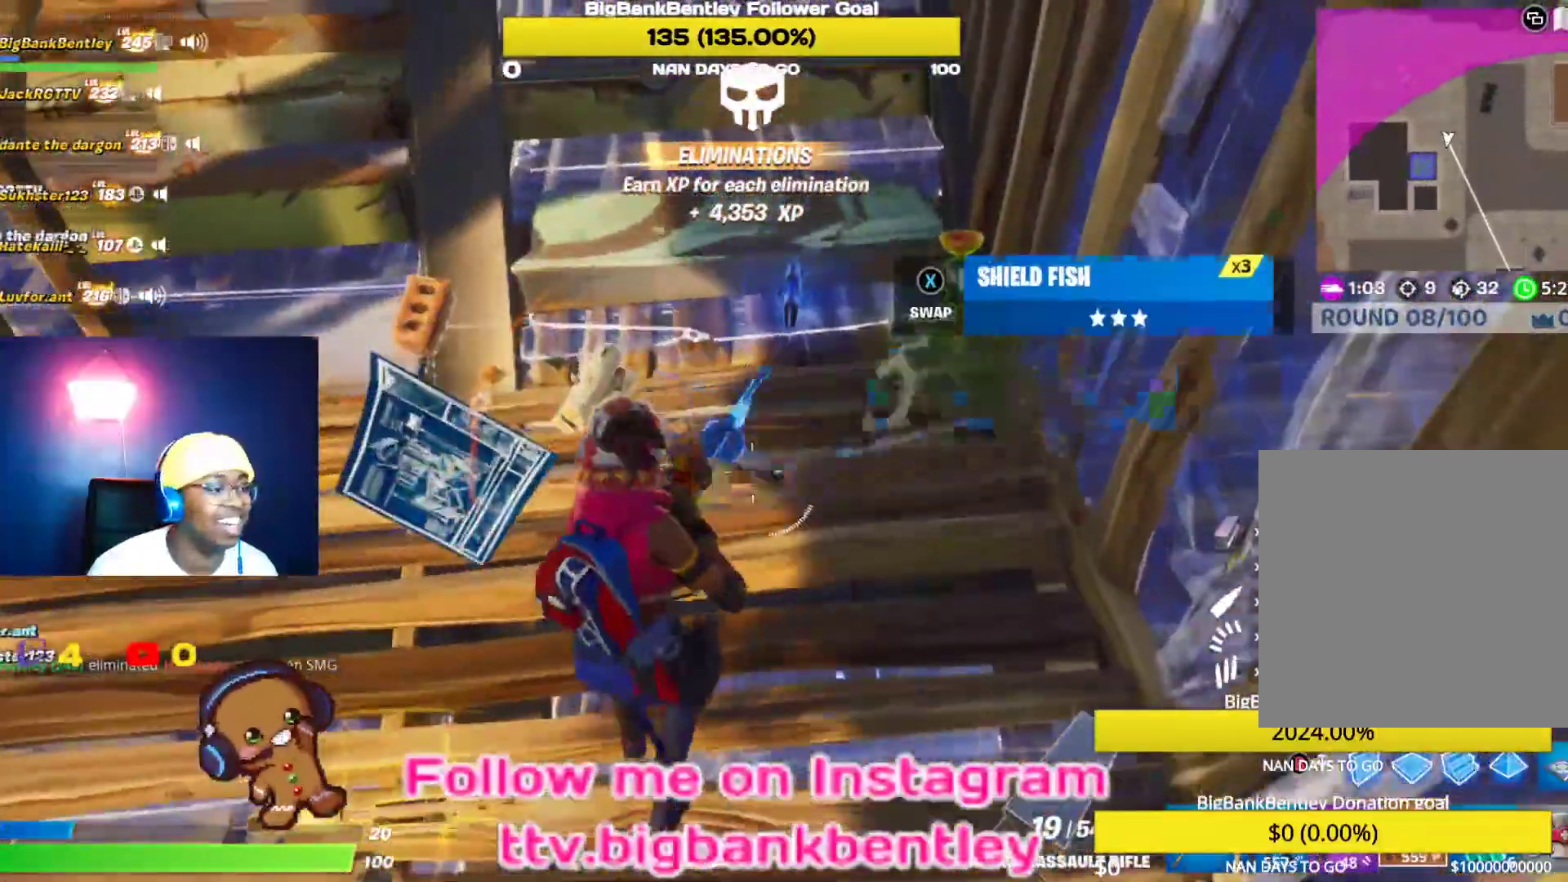
{"buttons": [], "left_stick": "up-right", "right_stick": "down-left", "events": [[67, "left_stick", "up"], [217, "right_stick", "up-left"], [333, "left_stick", "up-right"], [500, "right_stick", "down-left"]]}
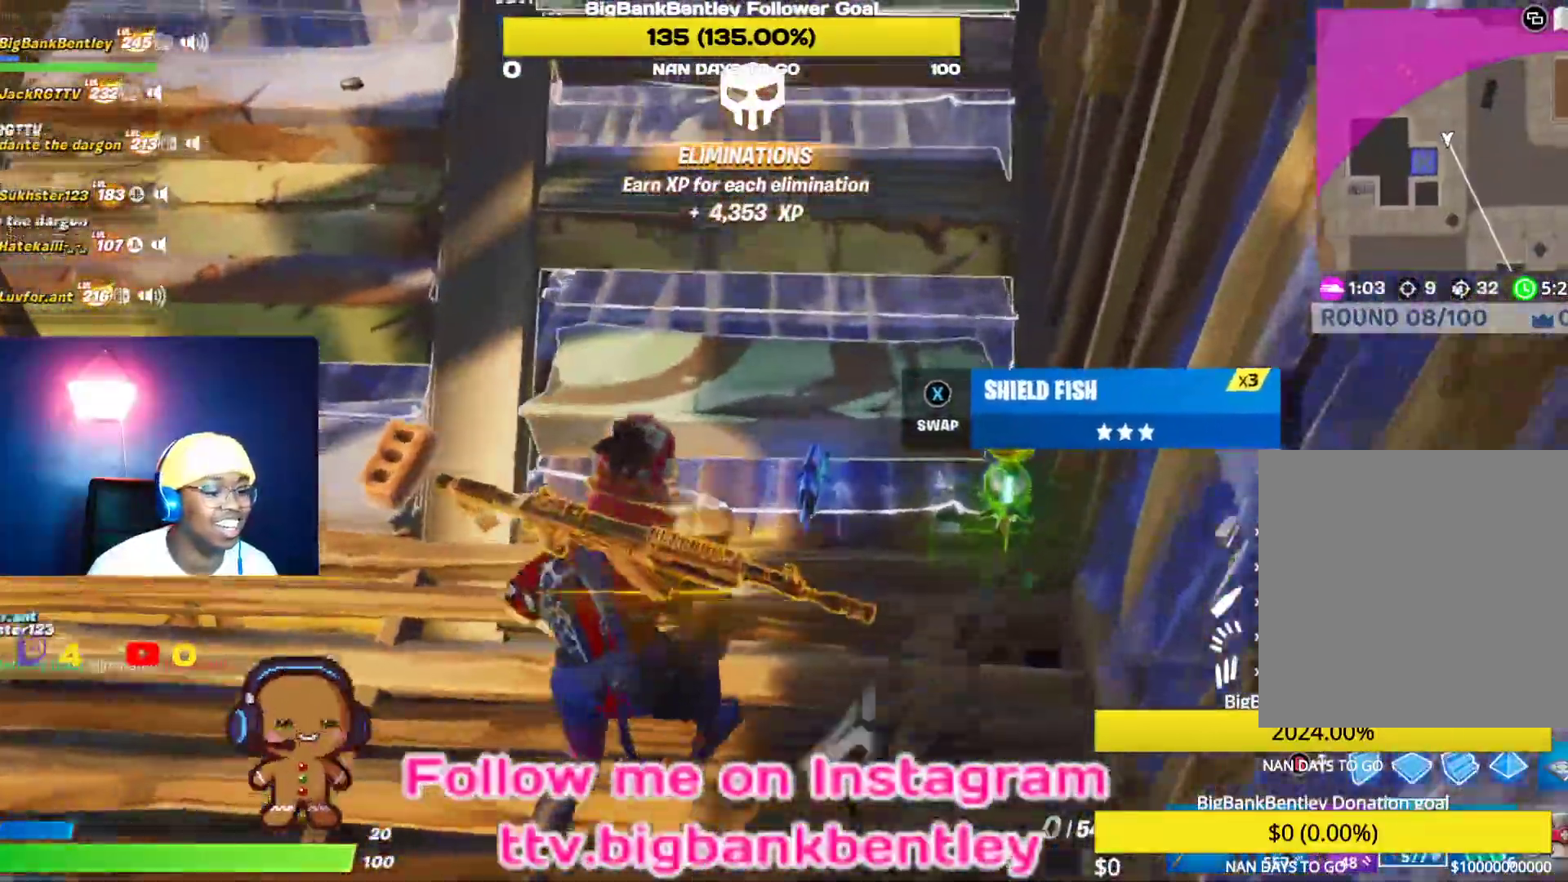
{"buttons": ["R1", "R2"], "left_stick": "right", "right_stick": "center", "events": [[33, "left_stick", "center"], [83, "R1", "down"], [117, "right_stick", "down"], [183, "R1", "up"], [250, "right_stick", "center"], [283, "left_stick", "down-right"], [333, "left_stick", "right"], [467, "R1", "down"], [483, "R2", "down"]]}
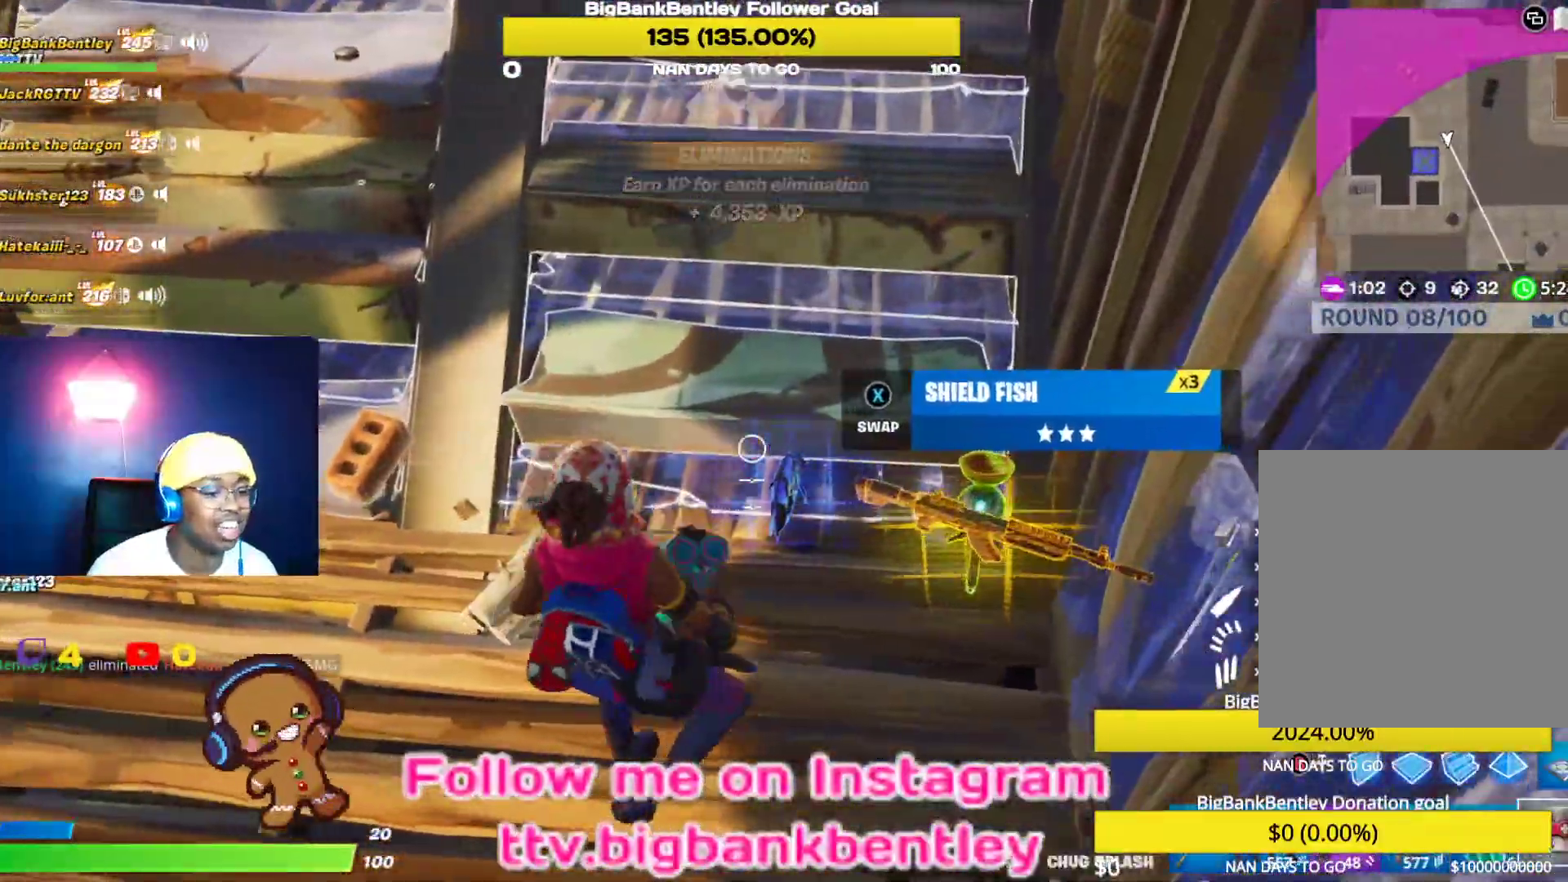
{"buttons": [], "left_stick": "up-left", "right_stick": "center", "events": [[33, "R2", "up"], [67, "R1", "up"], [83, "left_stick", "center"], [117, "X", "down"], [133, "left_stick", "up-left"], [233, "X", "up"]]}
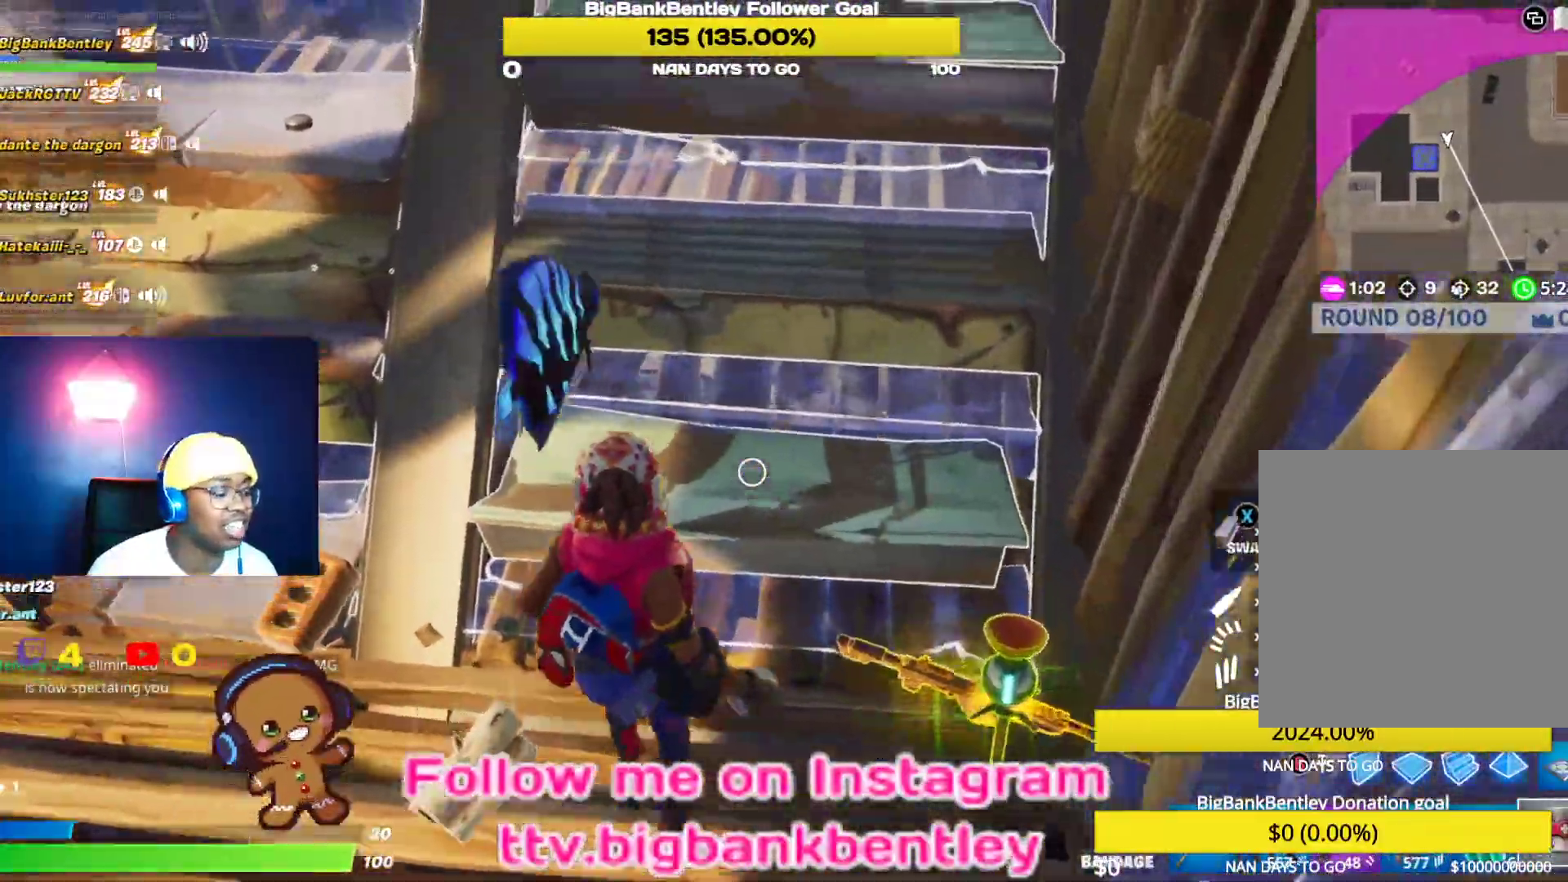
{"buttons": [], "left_stick": "center", "right_stick": "up-left", "events": [[33, "right_stick", "up-left"], [83, "left_stick", "center"], [167, "left_stick", "down-right"], [300, "left_stick", "down"], [350, "R2", "down"], [433, "left_stick", "center"], [450, "R2", "up"]]}
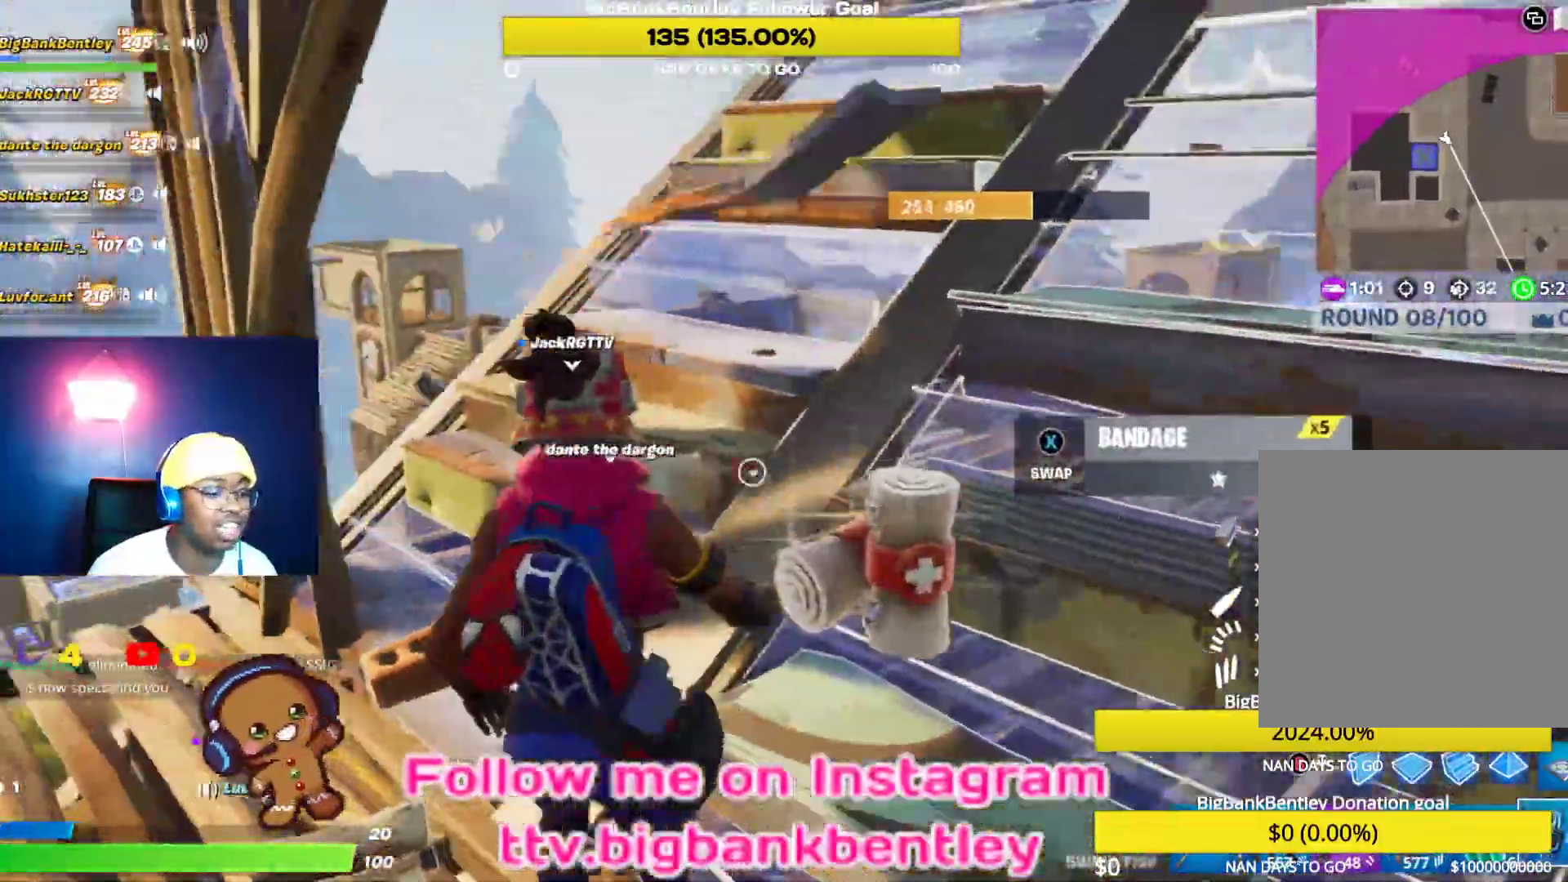
{"buttons": ["R2"], "left_stick": "center", "right_stick": "left", "events": [[33, "right_stick", "left"], [50, "R2", "down"], [150, "R2", "up"], [233, "R2", "down"], [367, "R2", "up"], [417, "R2", "down"]]}
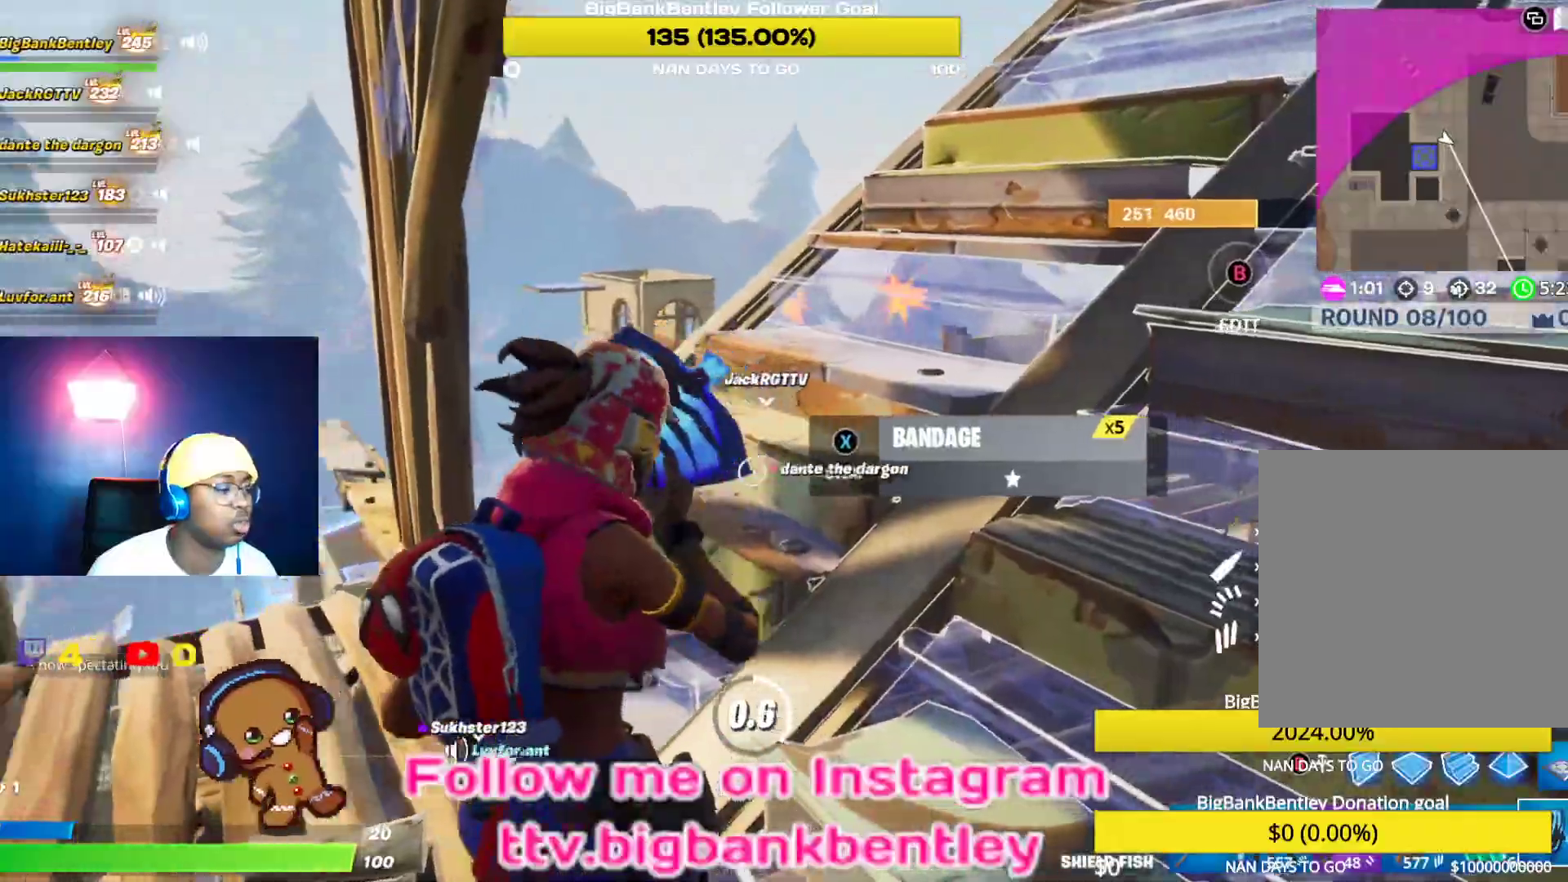
{"buttons": [], "left_stick": "center", "right_stick": "down-left", "events": [[67, "R2", "up"], [133, "R2", "down"], [217, "right_stick", "down-left"], [250, "R2", "up"], [333, "R2", "down"], [483, "R2", "up"]]}
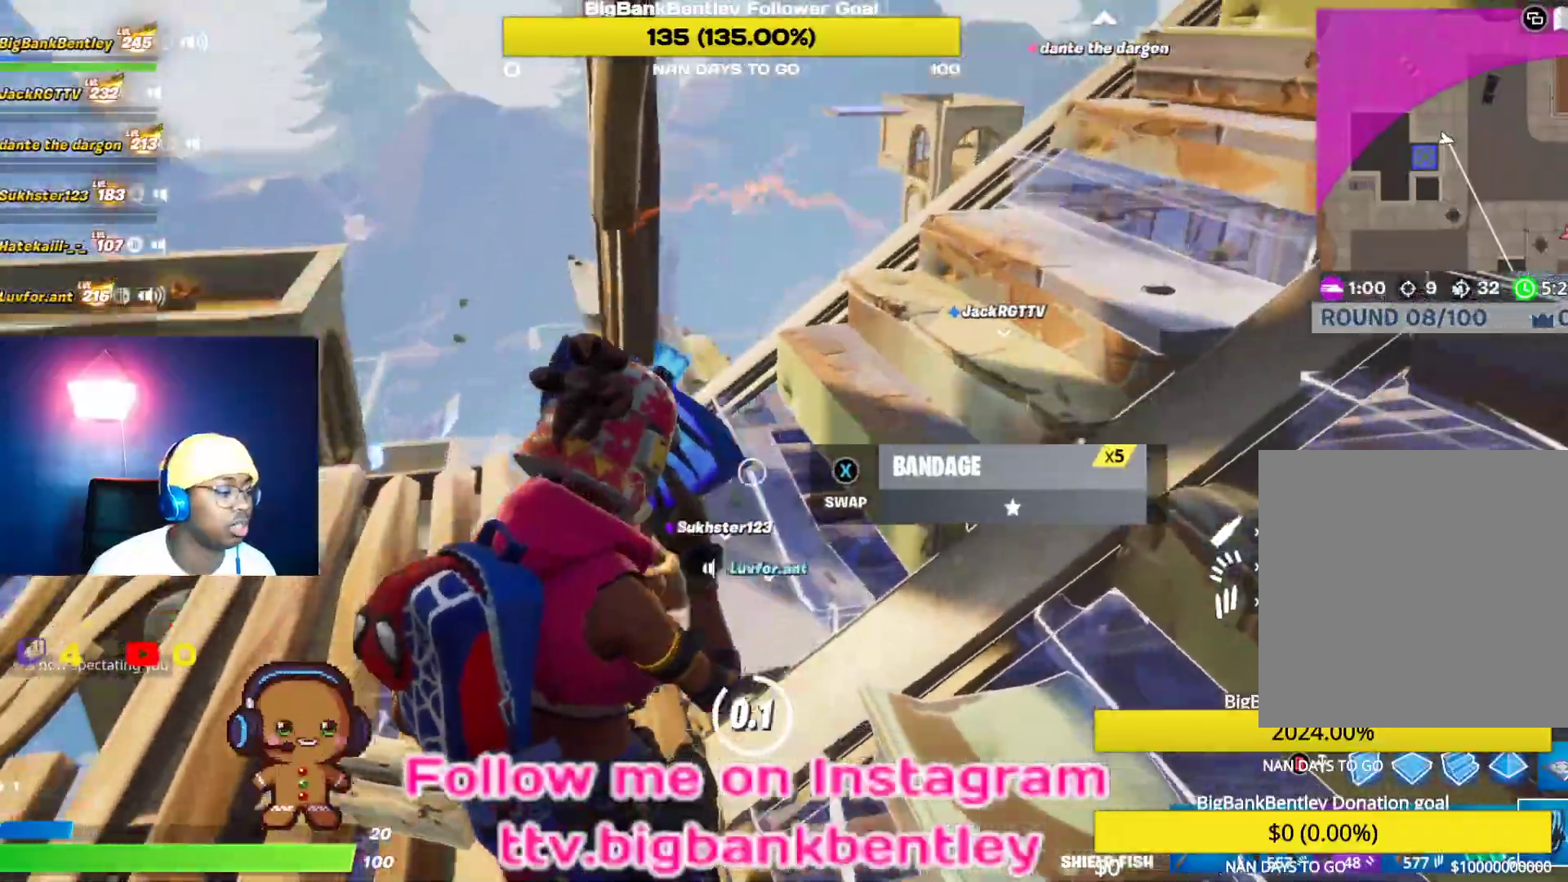
{"buttons": ["R2"], "left_stick": "center", "right_stick": "down-left", "events": [[50, "R2", "down"], [200, "R2", "up"], [267, "R2", "down"], [383, "R2", "up"], [450, "R2", "down"]]}
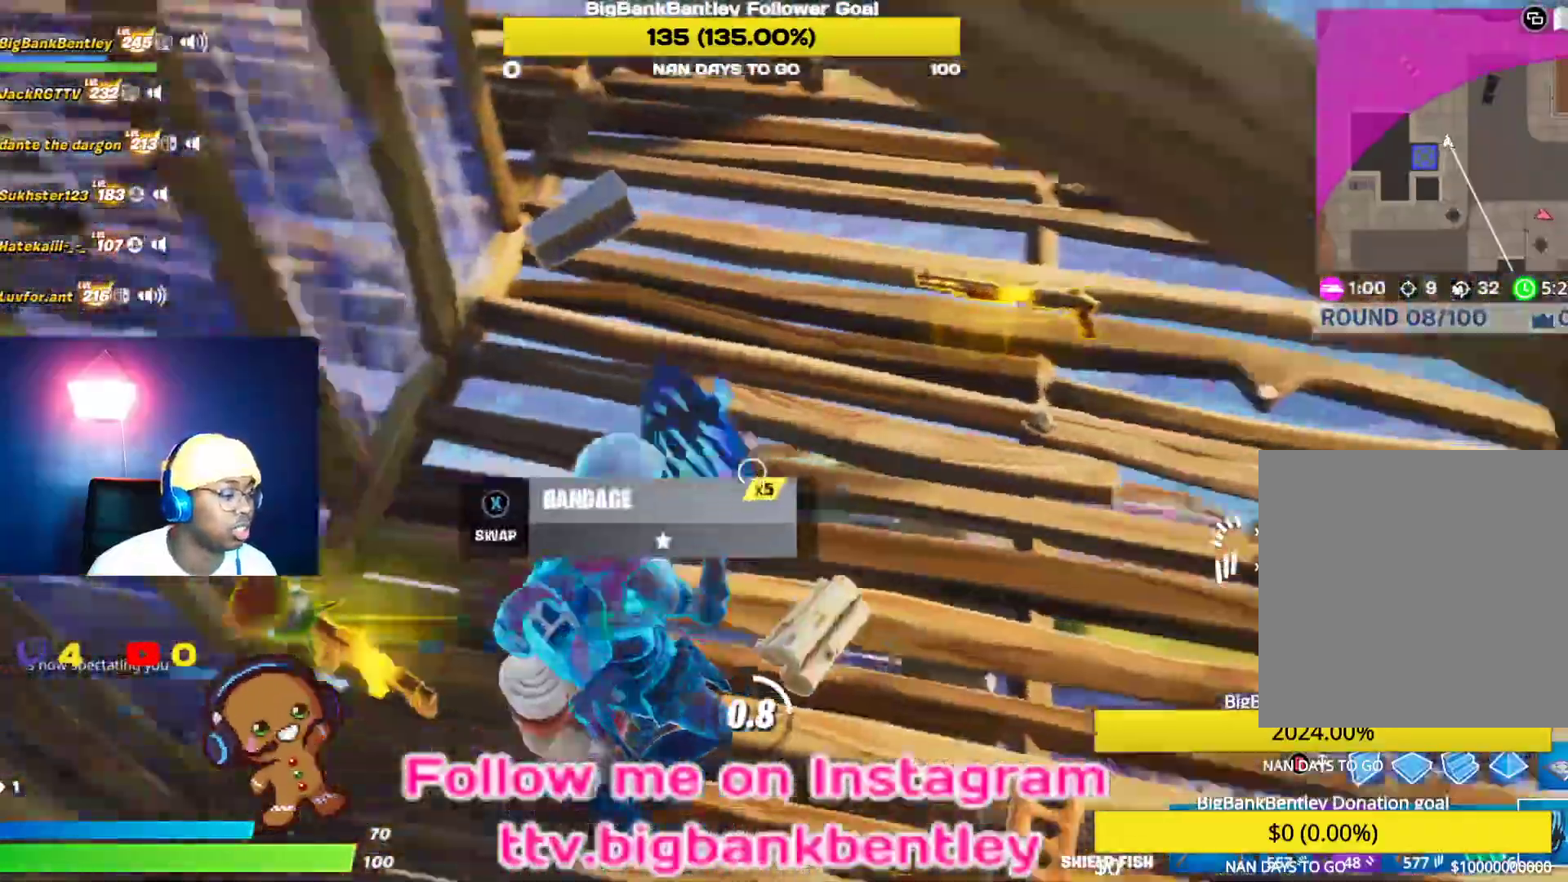
{"buttons": [], "left_stick": "center", "right_stick": "left", "events": [[100, "R2", "up"], [133, "R2", "down"], [300, "R2", "up"], [333, "right_stick", "left"]]}
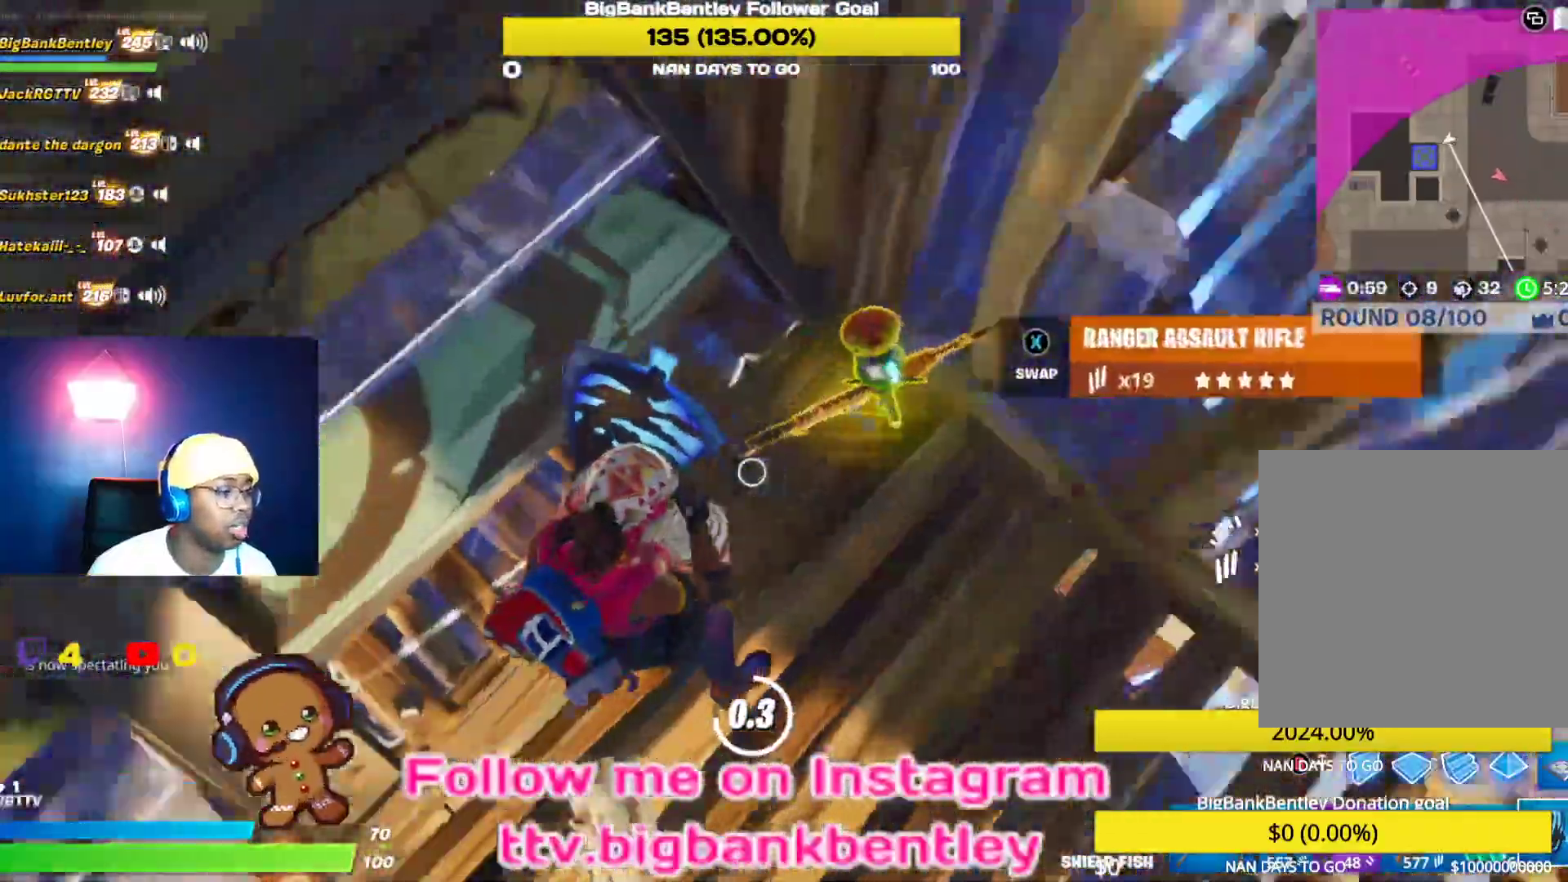
{"buttons": [], "left_stick": "down", "right_stick": "up-left", "events": [[83, "right_stick", "up-left"], [200, "right_stick", "up"], [283, "left_stick", "down"], [300, "right_stick", "up-left"]]}
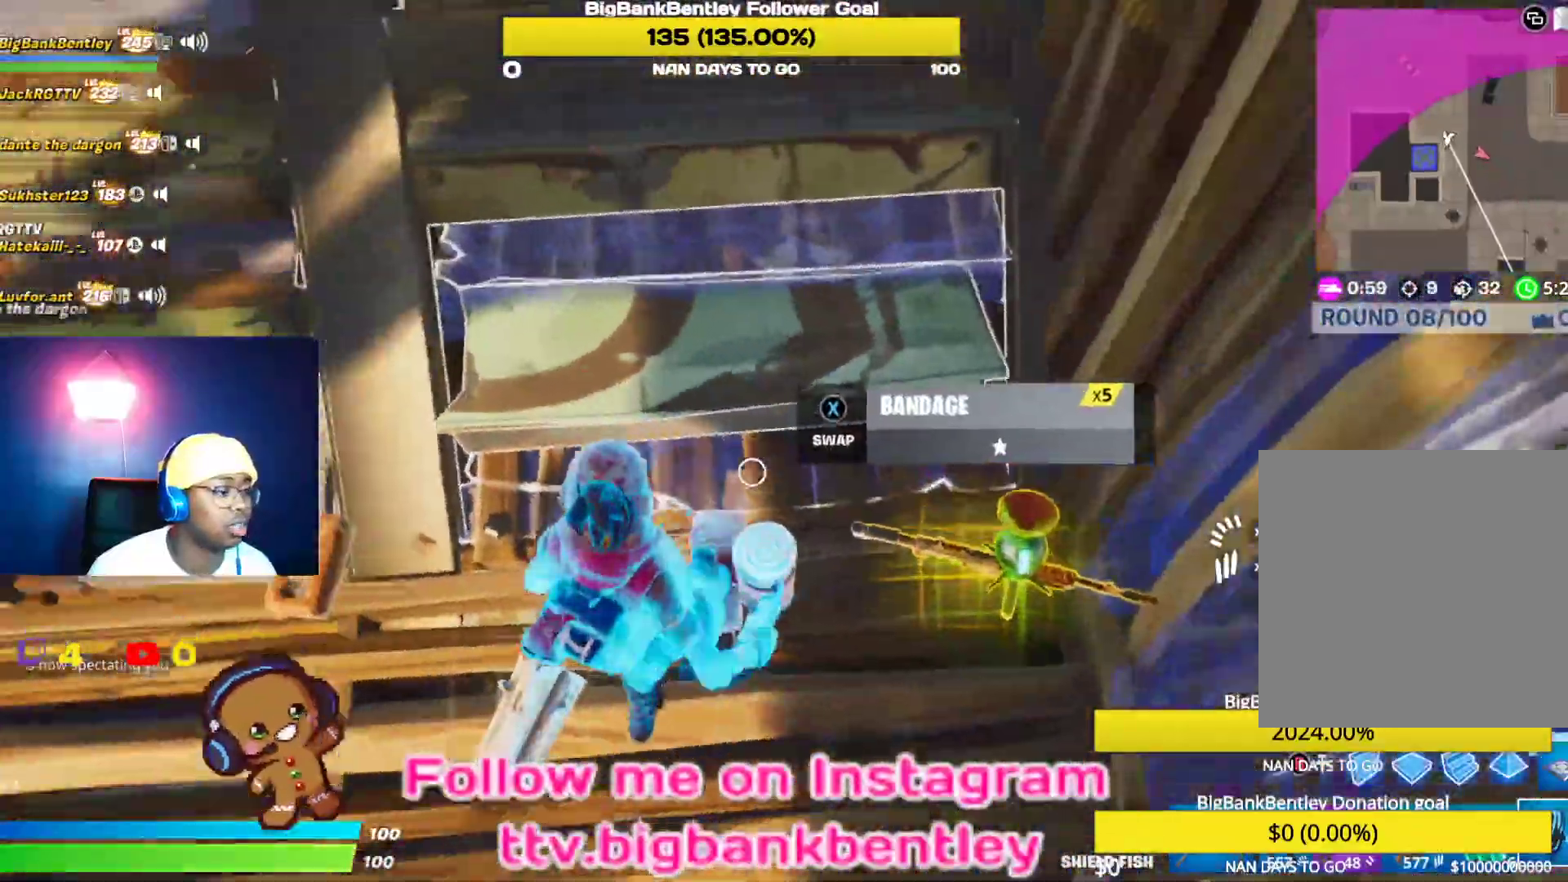
{"buttons": [], "left_stick": "down", "right_stick": "up-left", "events": [[17, "right_stick", "center"], [67, "X", "down"], [150, "X", "up"], [300, "right_stick", "up-left"], [333, "R1", "down"], [483, "R1", "up"]]}
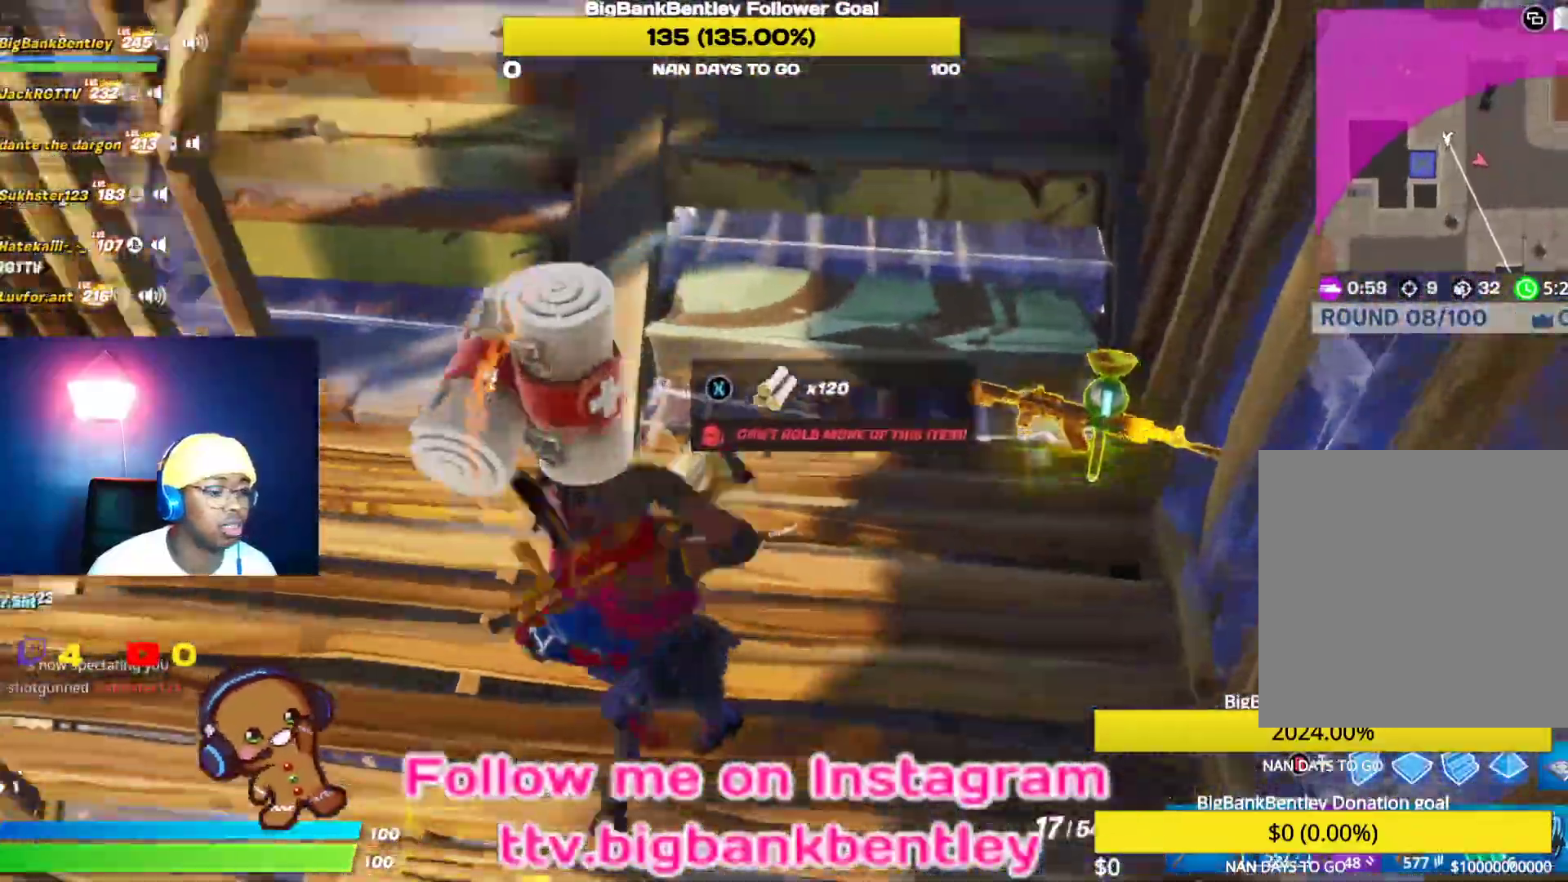
{"buttons": ["X"], "left_stick": "center", "right_stick": "center", "events": [[417, "left_stick", "center"], [417, "right_stick", "center"], [483, "X", "down"]]}
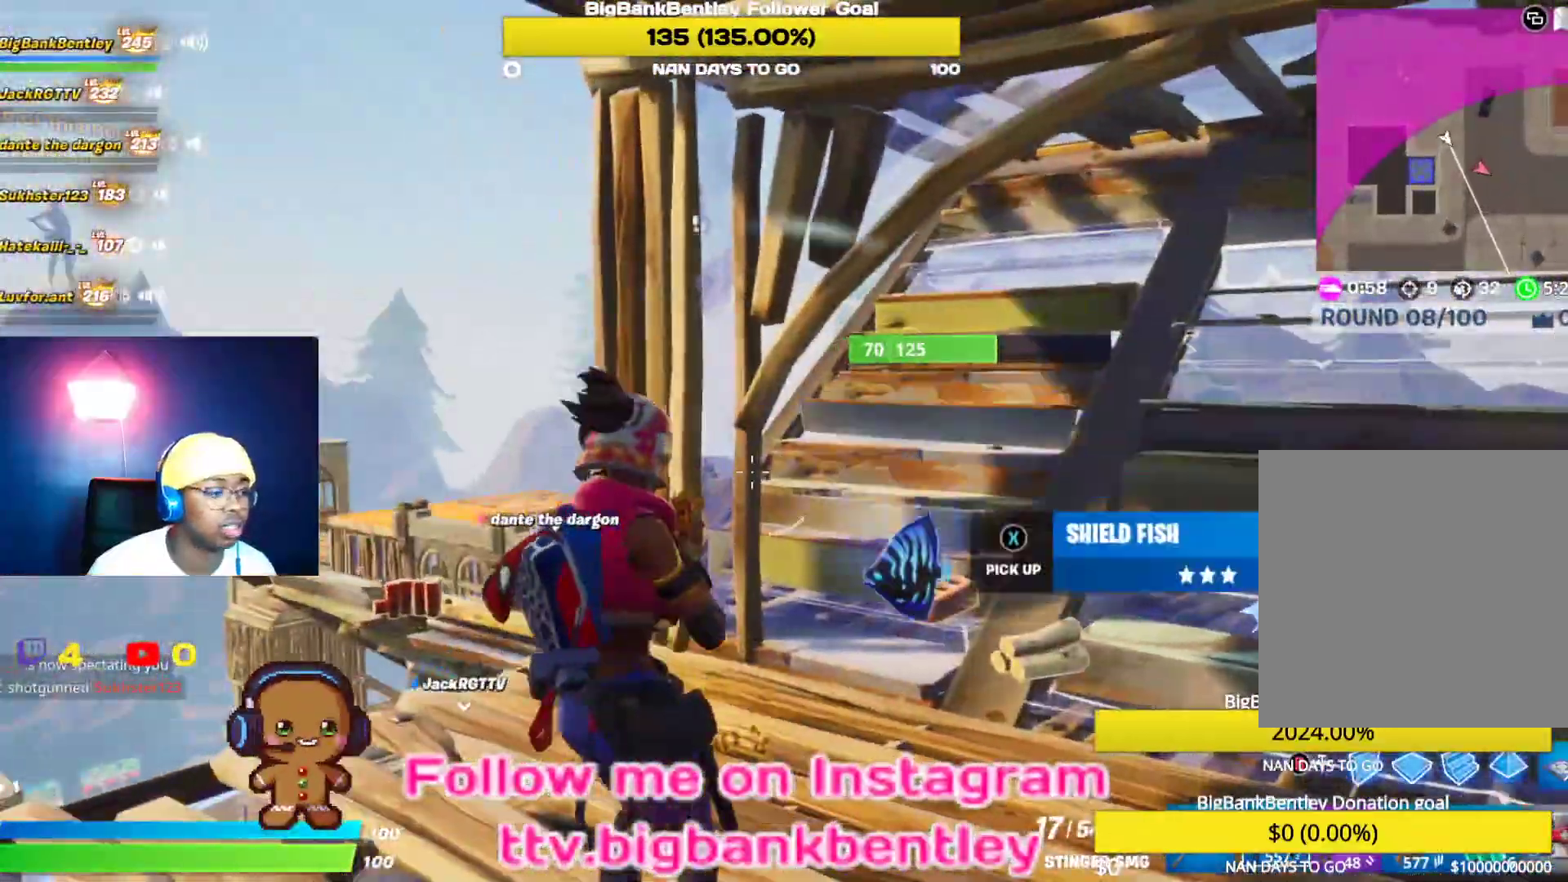
{"buttons": [], "left_stick": "up-right", "right_stick": "center", "events": [[100, "X", "up"], [233, "left_stick", "up-right"]]}
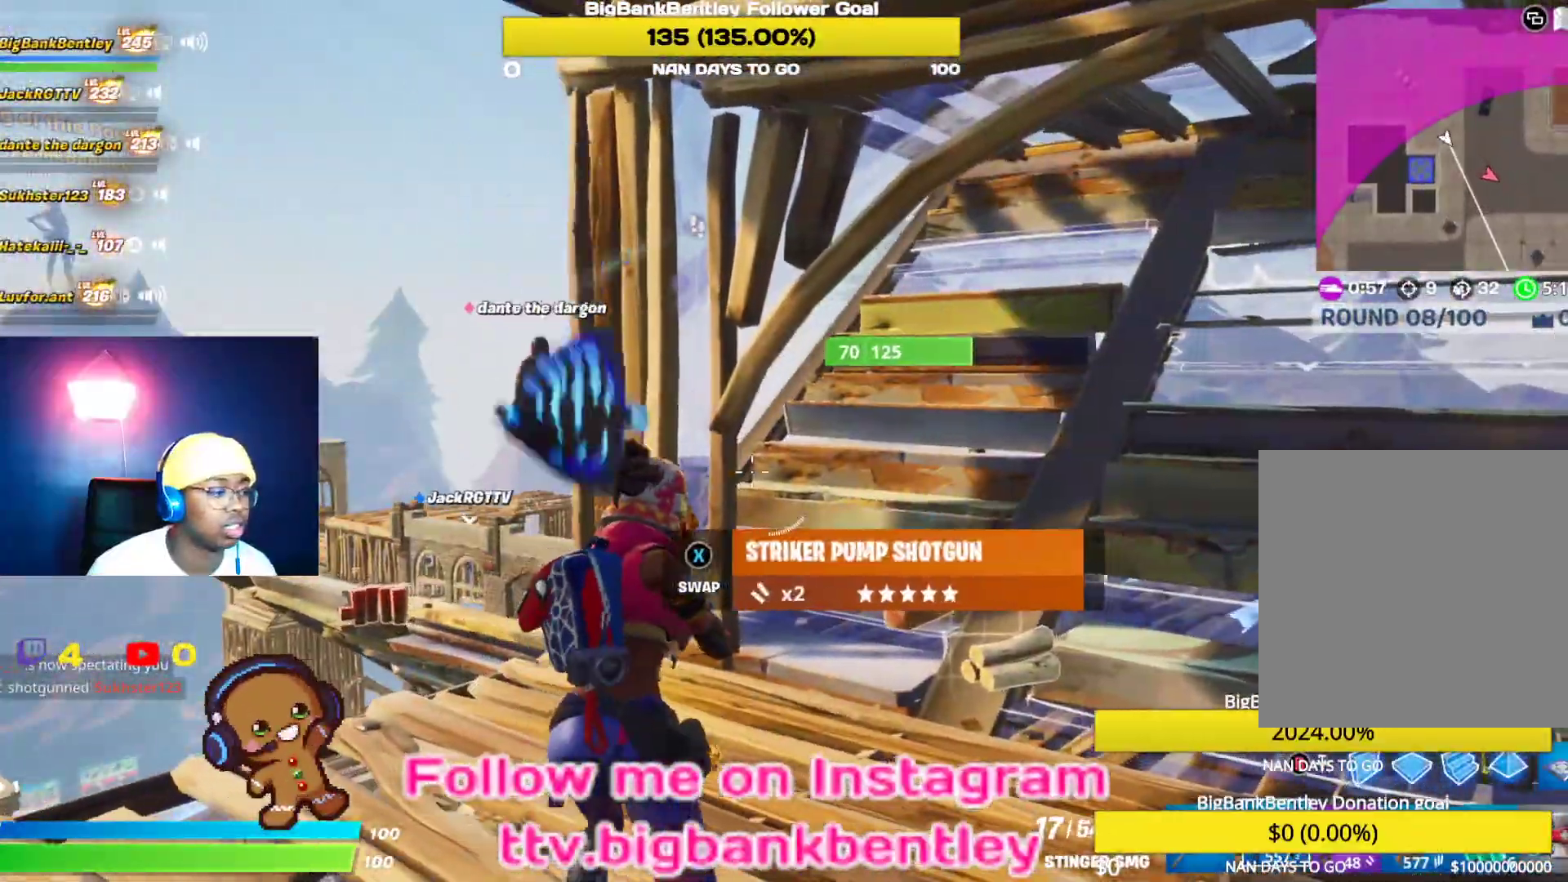
{"buttons": [], "left_stick": "down-left", "right_stick": "left", "events": [[33, "right_stick", "down-left"], [250, "right_stick", "left"], [367, "left_stick", "down-right"], [467, "left_stick", "down-left"]]}
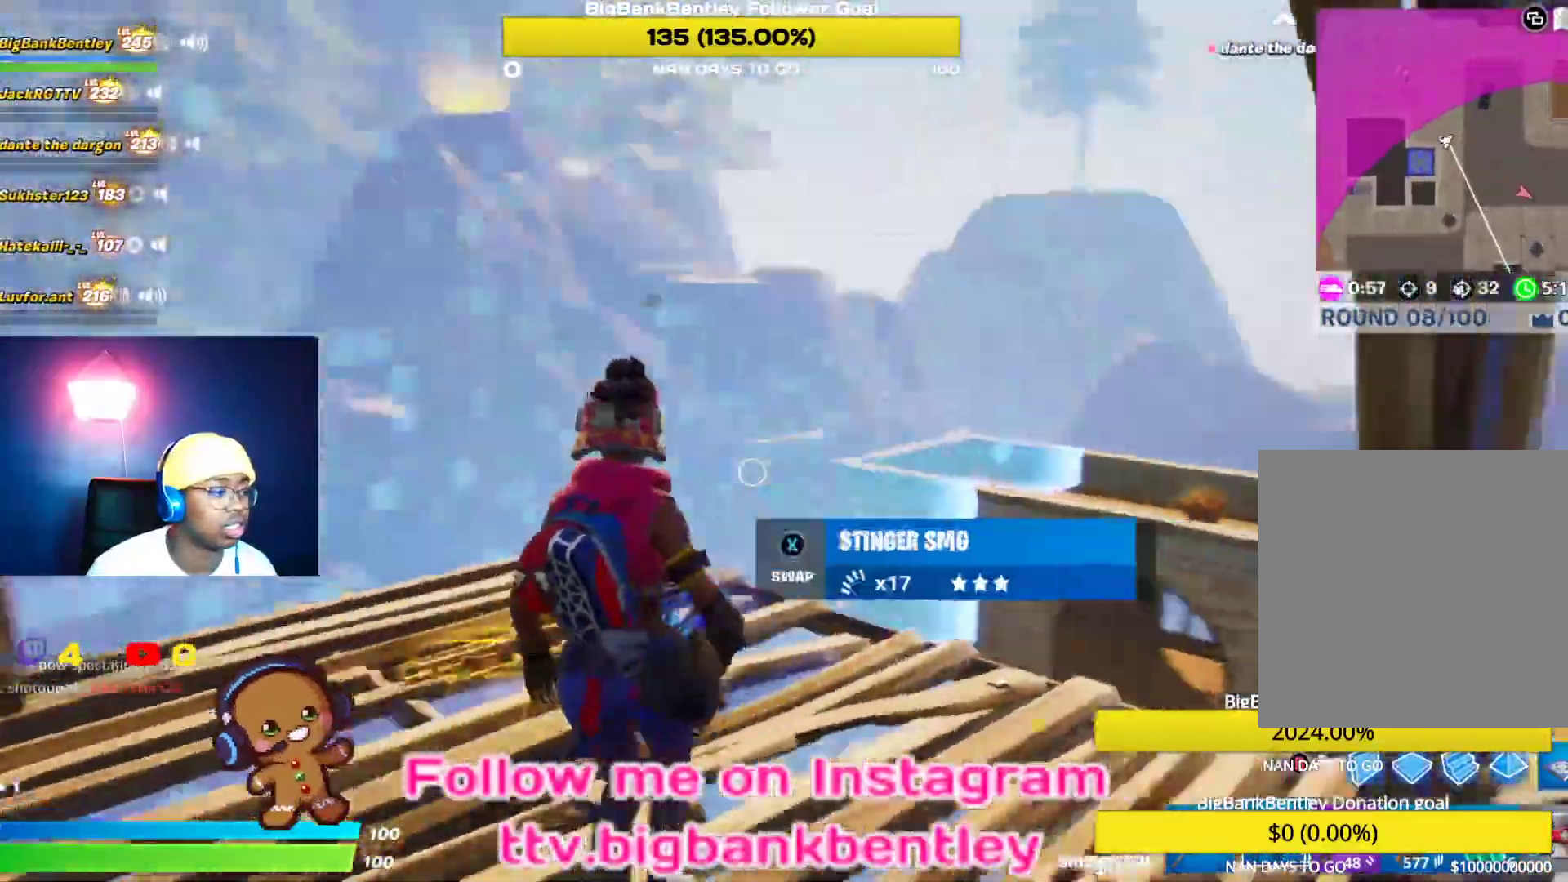
{"buttons": [], "left_stick": "down-right", "right_stick": "right", "events": [[17, "right_stick", "down-left"], [150, "right_stick", "center"], [167, "left_stick", "right"], [233, "X", "down"], [300, "X", "up"], [367, "left_stick", "down-right"], [500, "right_stick", "right"]]}
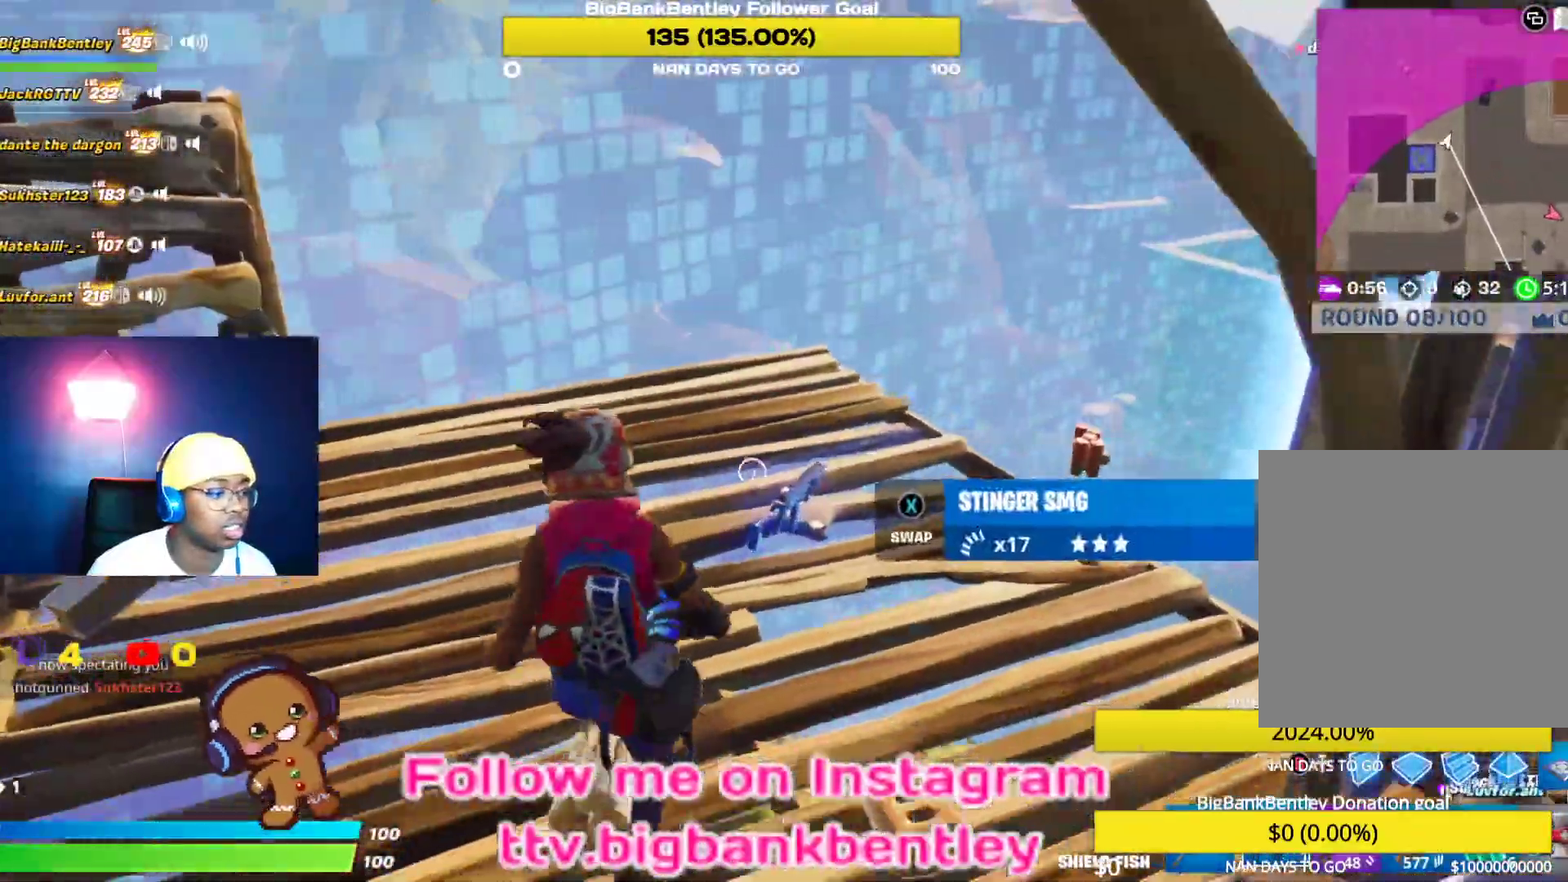
{"buttons": [], "left_stick": "right", "right_stick": "center", "events": [[83, "right_stick", "center"], [150, "right_stick", "left"], [183, "left_stick", "down-left"], [250, "right_stick", "center"], [267, "left_stick", "up-left"], [333, "X", "down"], [350, "left_stick", "up-right"], [433, "X", "up"], [483, "left_stick", "right"]]}